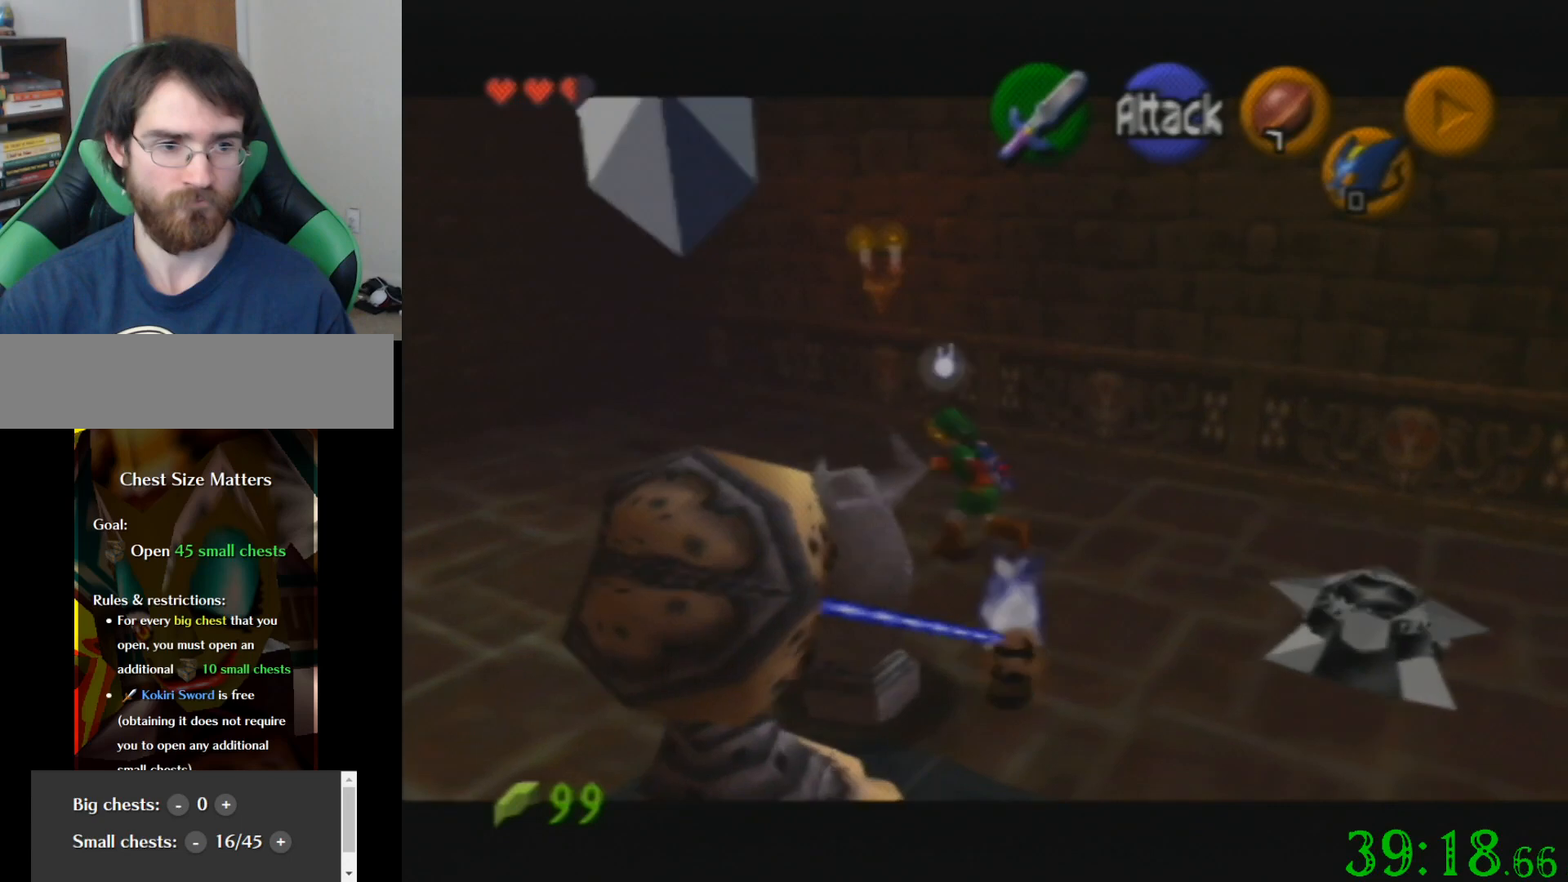
Gameplay with a controller (Nintendo layout); each line is a JSON object with the inputs held at the frame after it. "events" lists button and stick changes between this image and that frame as [ms after this image, input, new state], when the widget could be followed in between. Not read: A B L3 R3 Z.
{"buttons": [], "left_stick": "down", "events": [[33, "left_stick", "center"], [434, "left_stick", "down"]]}
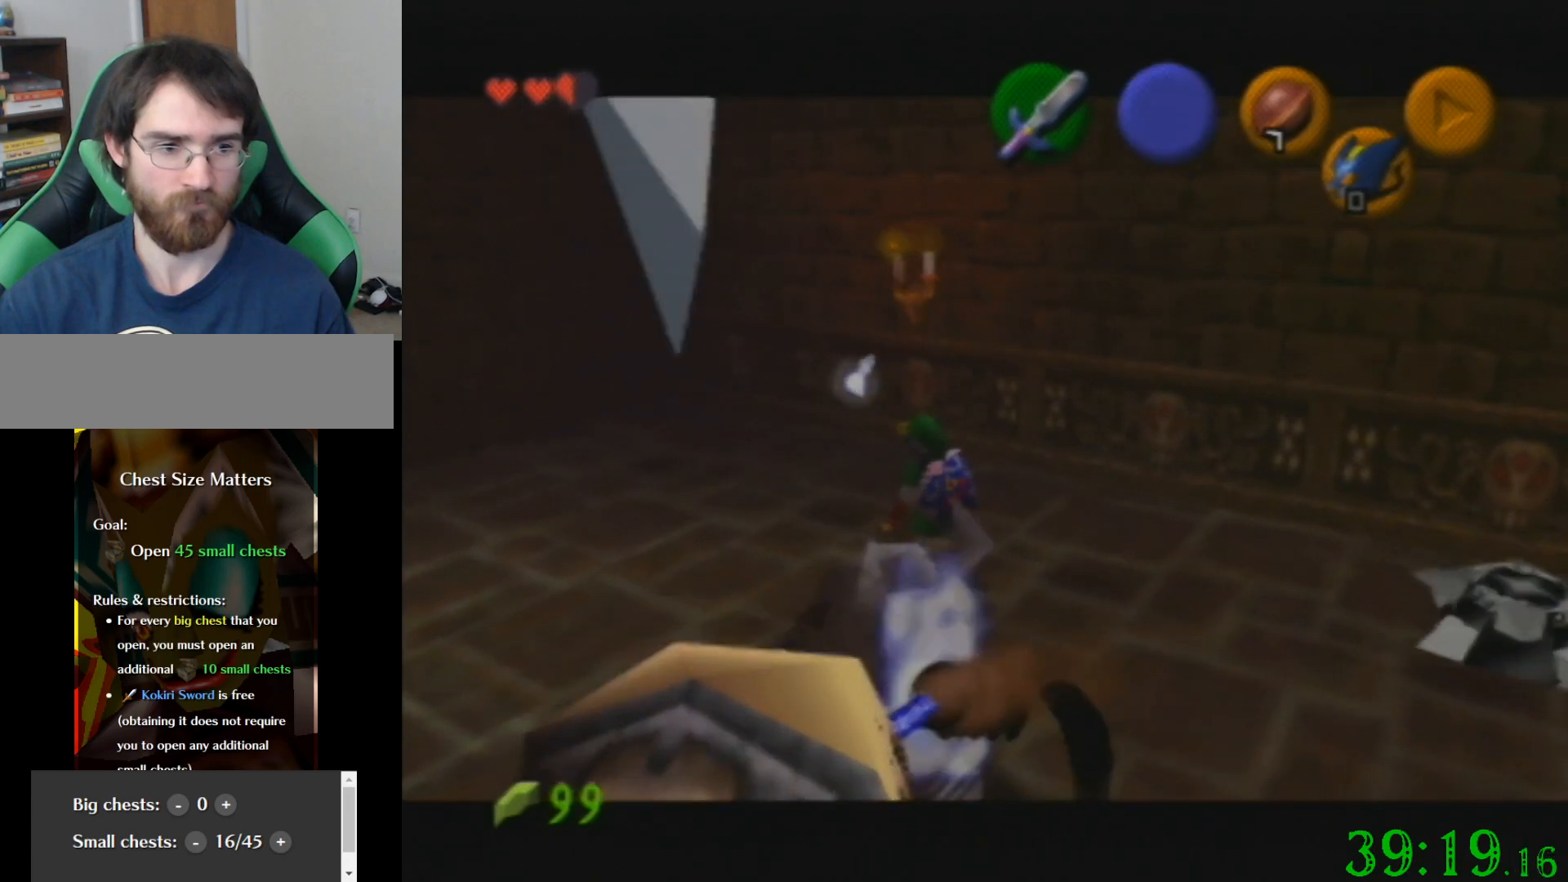
{"buttons": [], "left_stick": "center", "events": [[67, "C_UP", "down"], [67, "left_stick", "center"], [201, "C_UP", "up"]]}
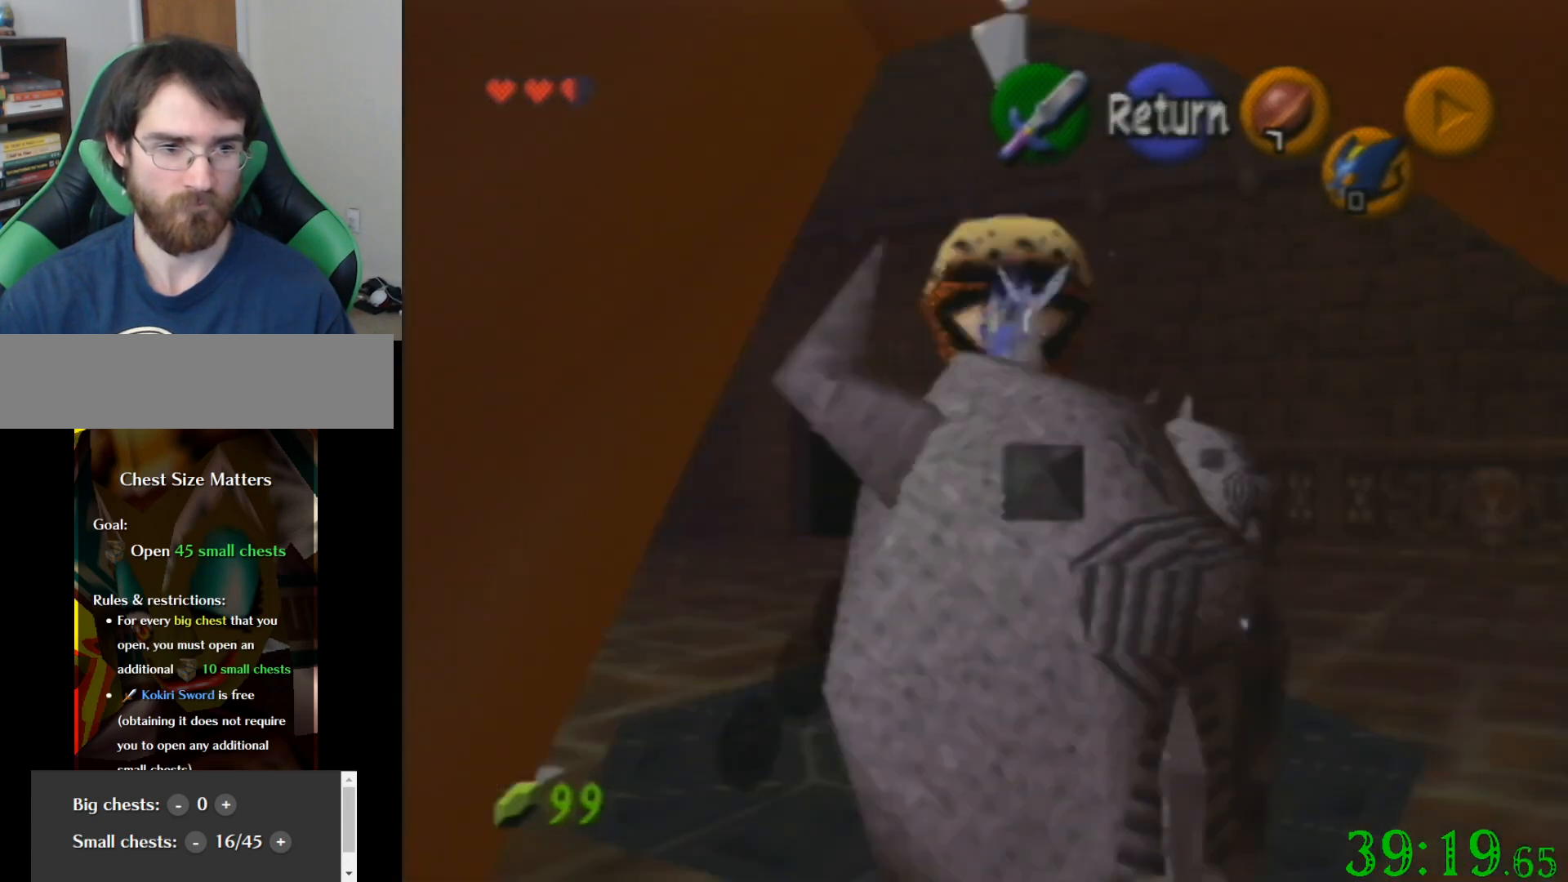
{"buttons": [], "left_stick": "center", "events": [[367, "left_stick", "left"], [467, "left_stick", "center"]]}
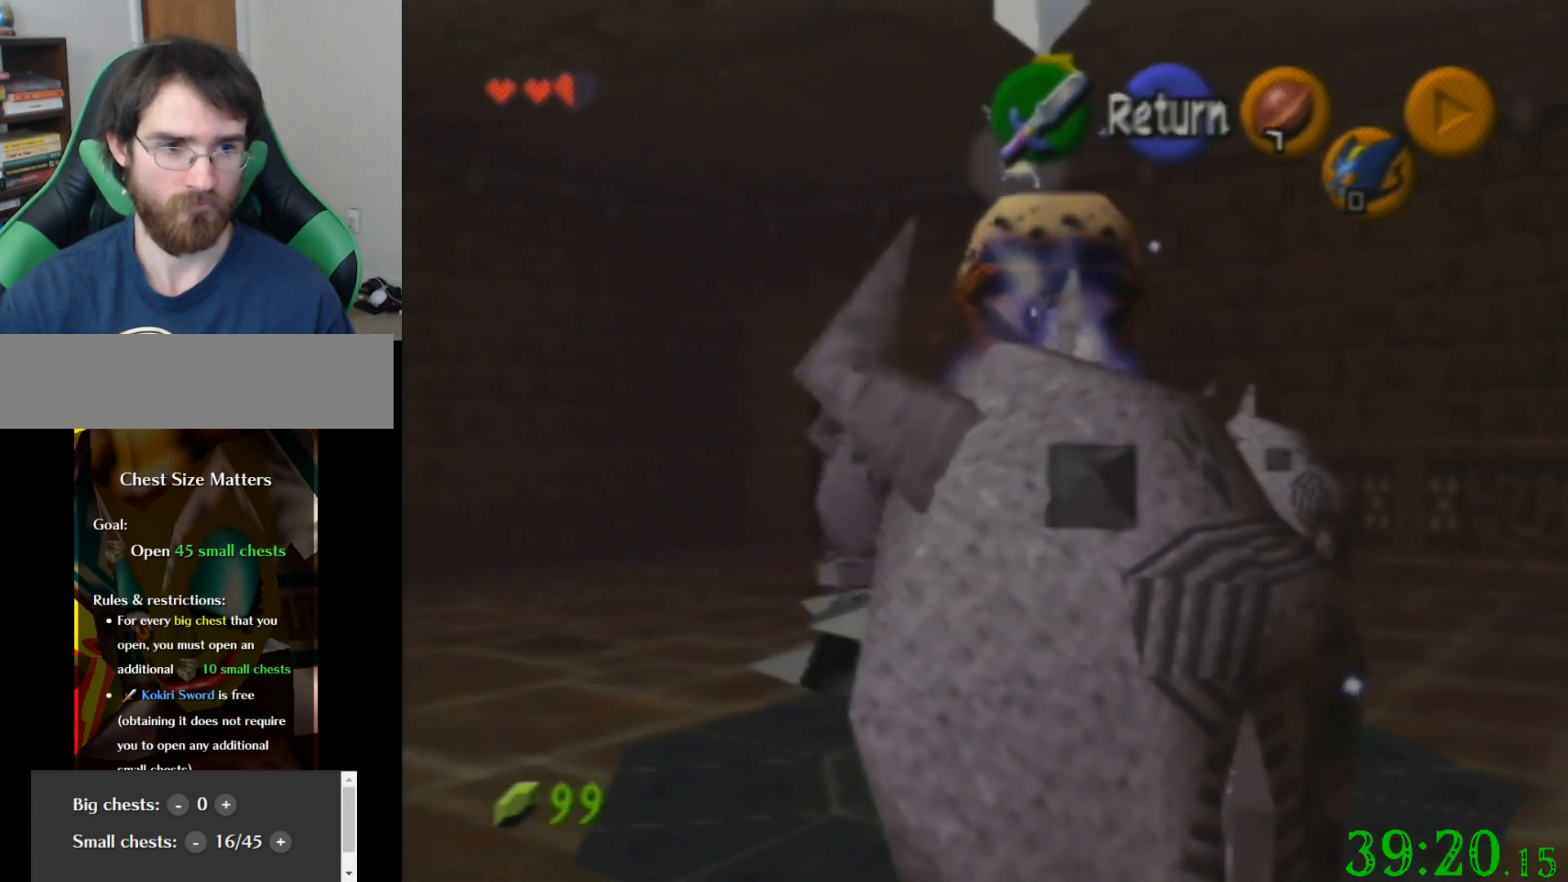
{"buttons": [], "left_stick": "center", "events": [[234, "left_stick", "right"], [301, "left_stick", "center"]]}
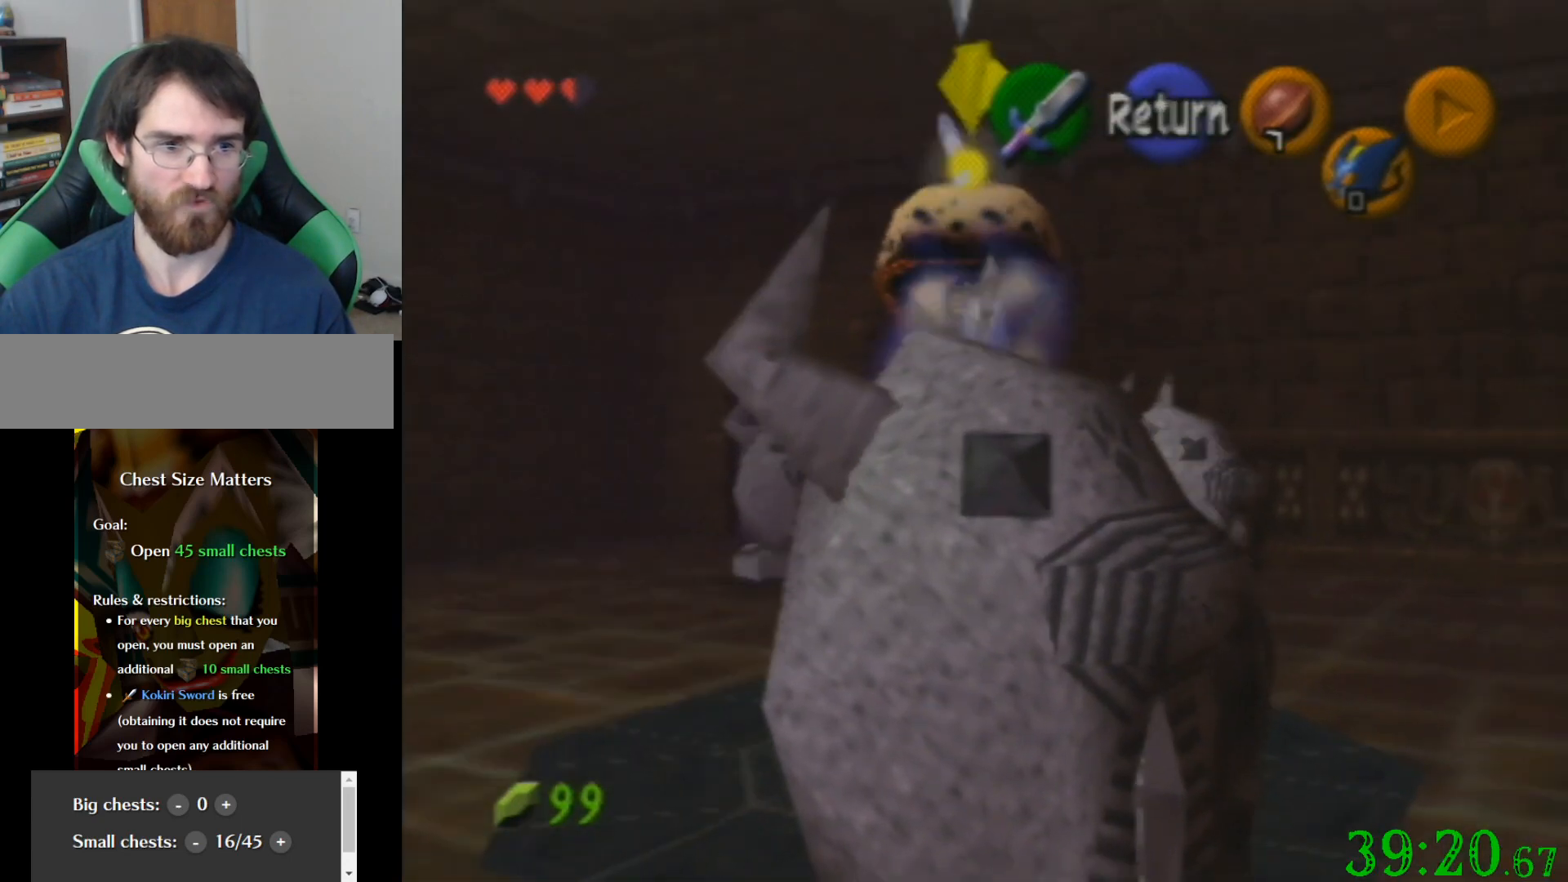
{"buttons": [], "left_stick": "up-left", "events": [[334, "left_stick", "up-left"]]}
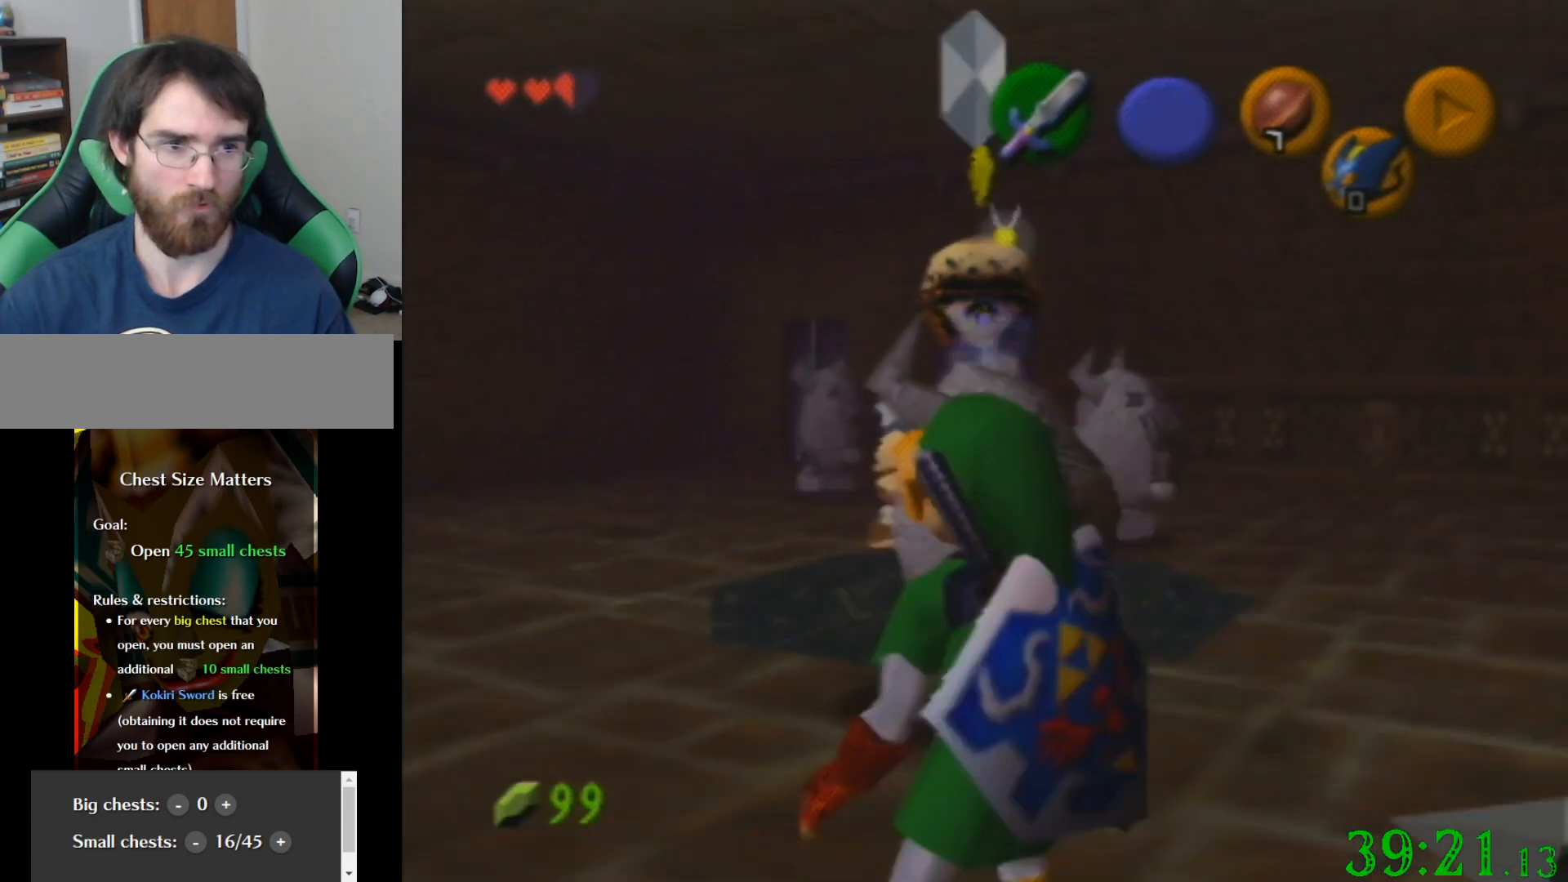
{"buttons": [], "left_stick": "up", "events": [[33, "left_stick", "up"], [134, "left_stick", "center"], [367, "left_stick", "up"]]}
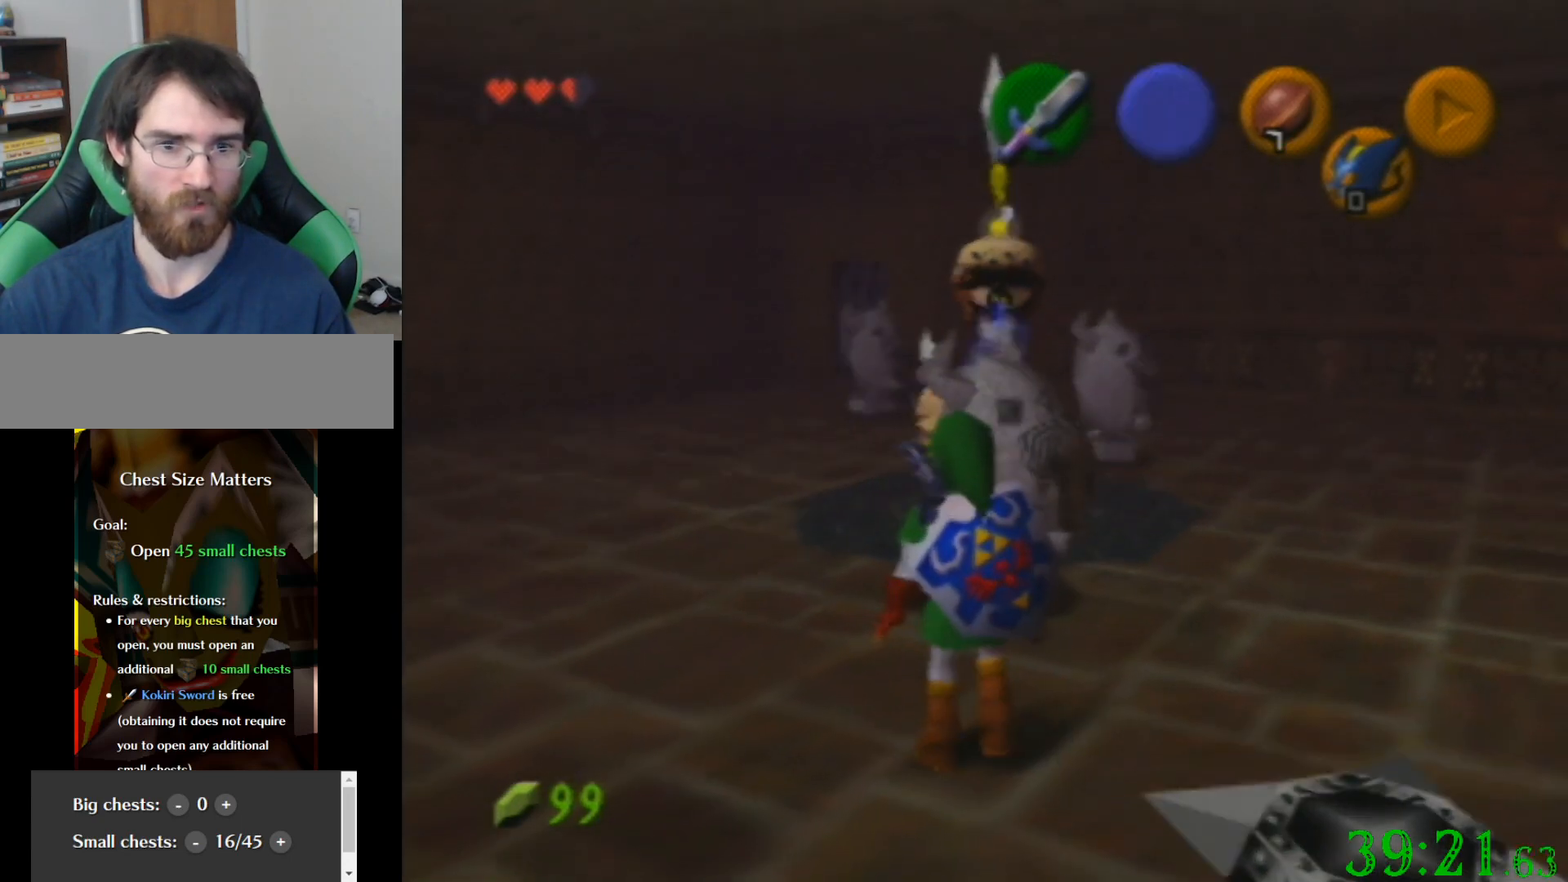
{"buttons": [], "left_stick": "center", "events": [[100, "left_stick", "down"], [233, "left_stick", "center"]]}
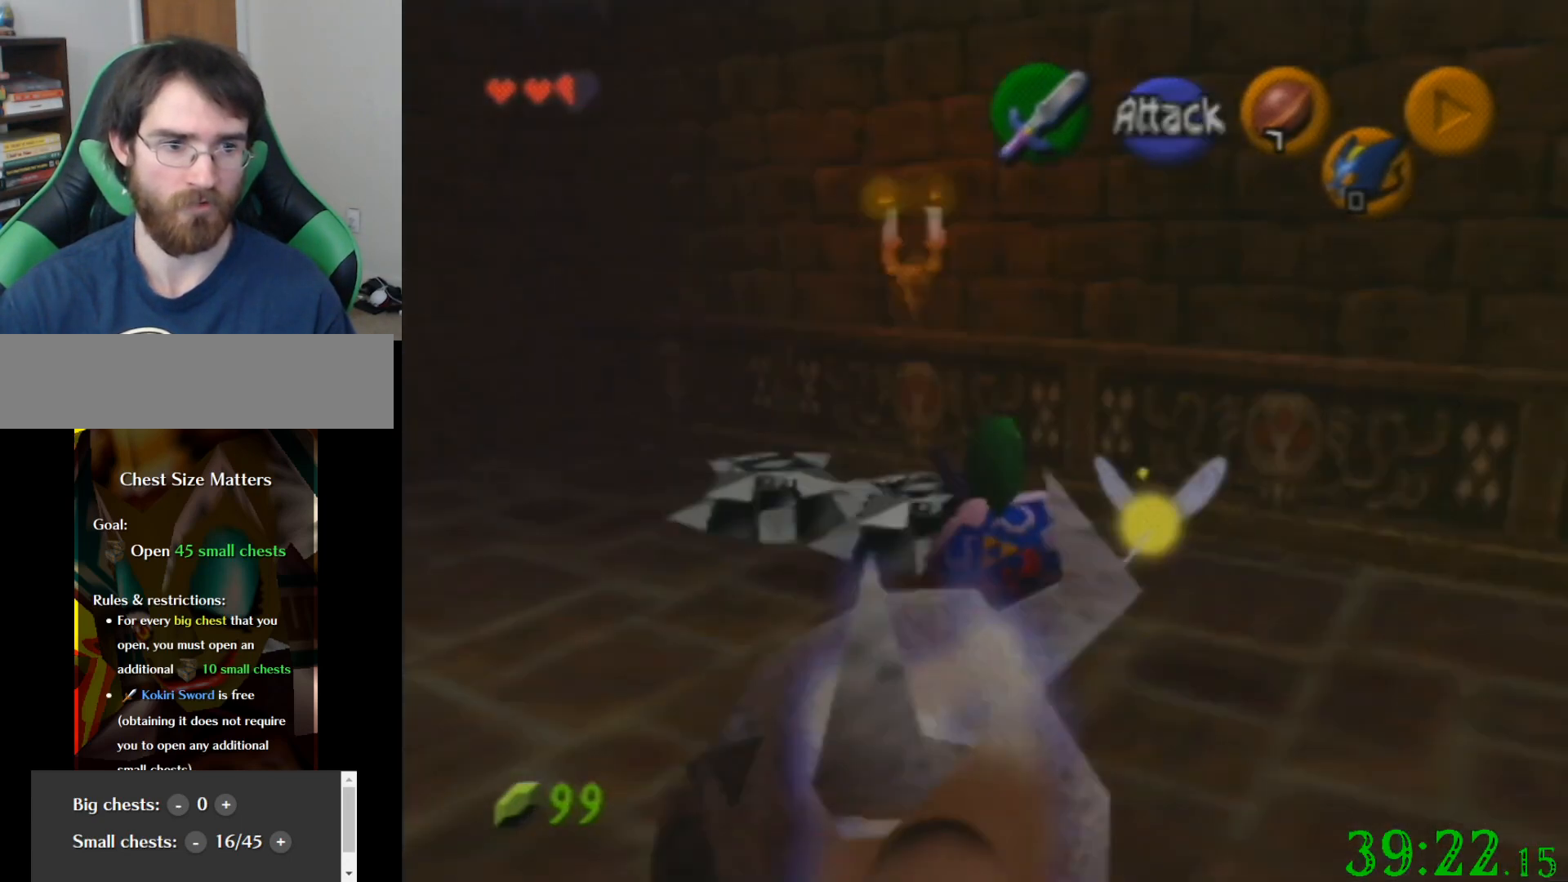
{"buttons": ["R1"], "left_stick": "down", "events": [[67, "left_stick", "down-right"], [234, "left_stick", "center"], [401, "R1", "down"], [434, "left_stick", "down"]]}
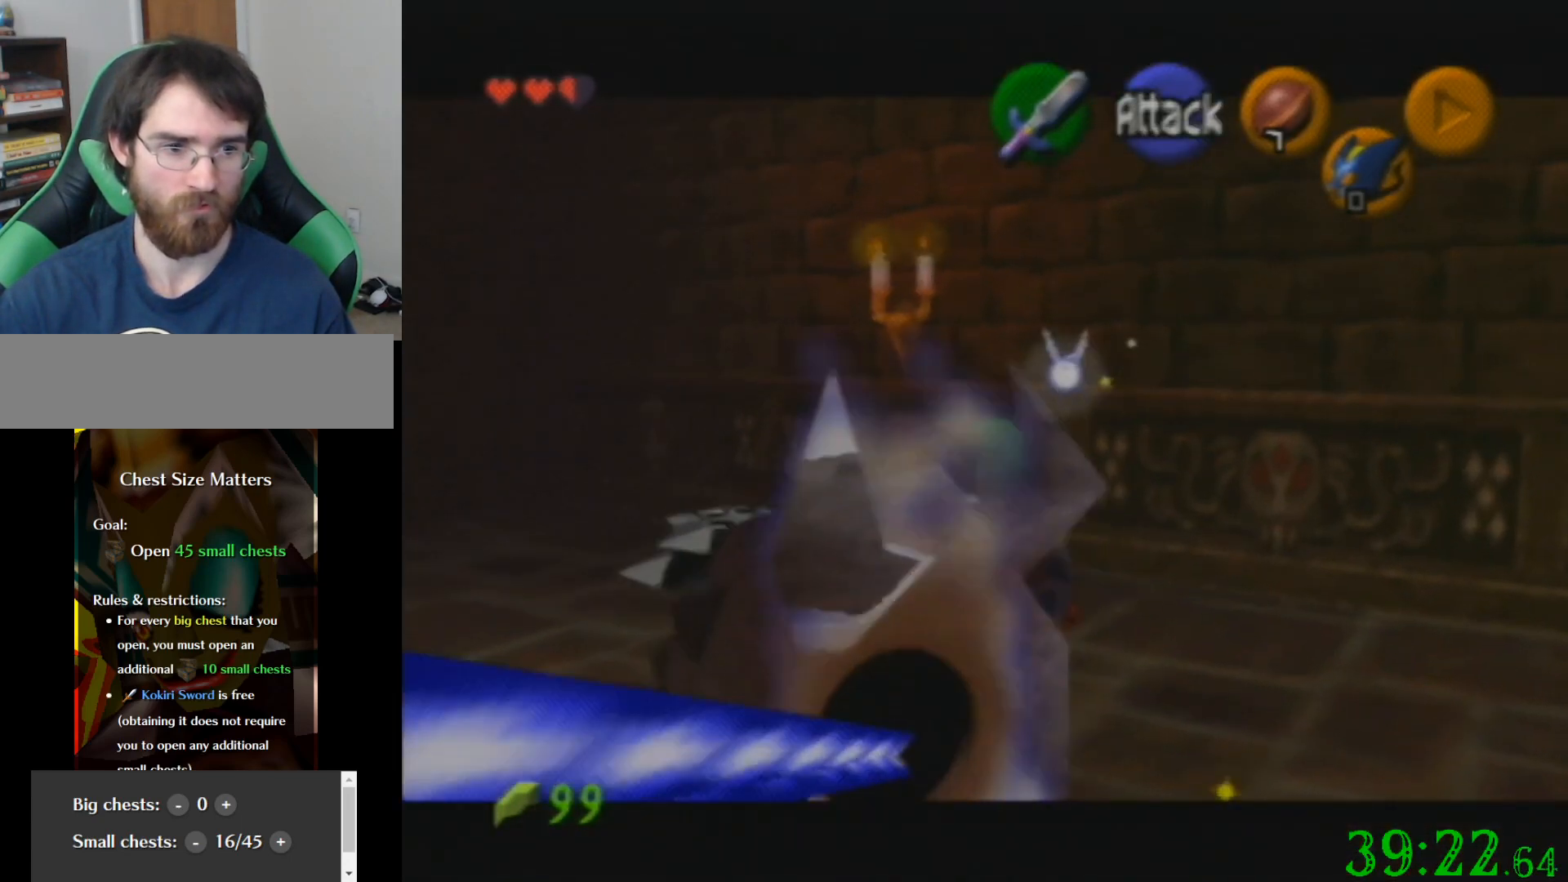
{"buttons": ["R1"], "left_stick": "down", "events": []}
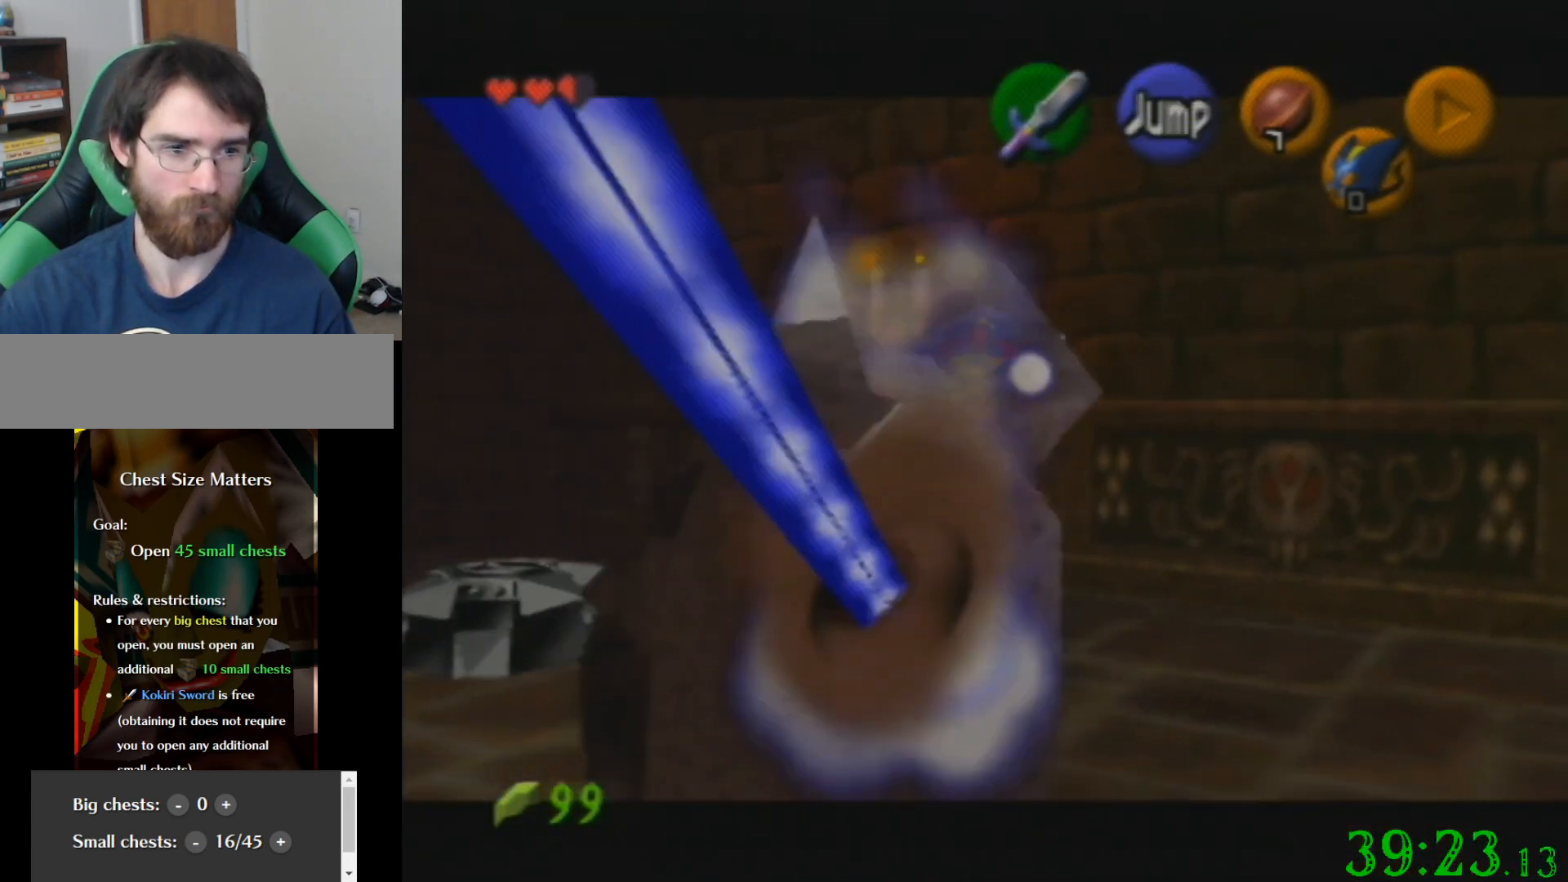
{"buttons": ["R1"], "left_stick": "down", "events": []}
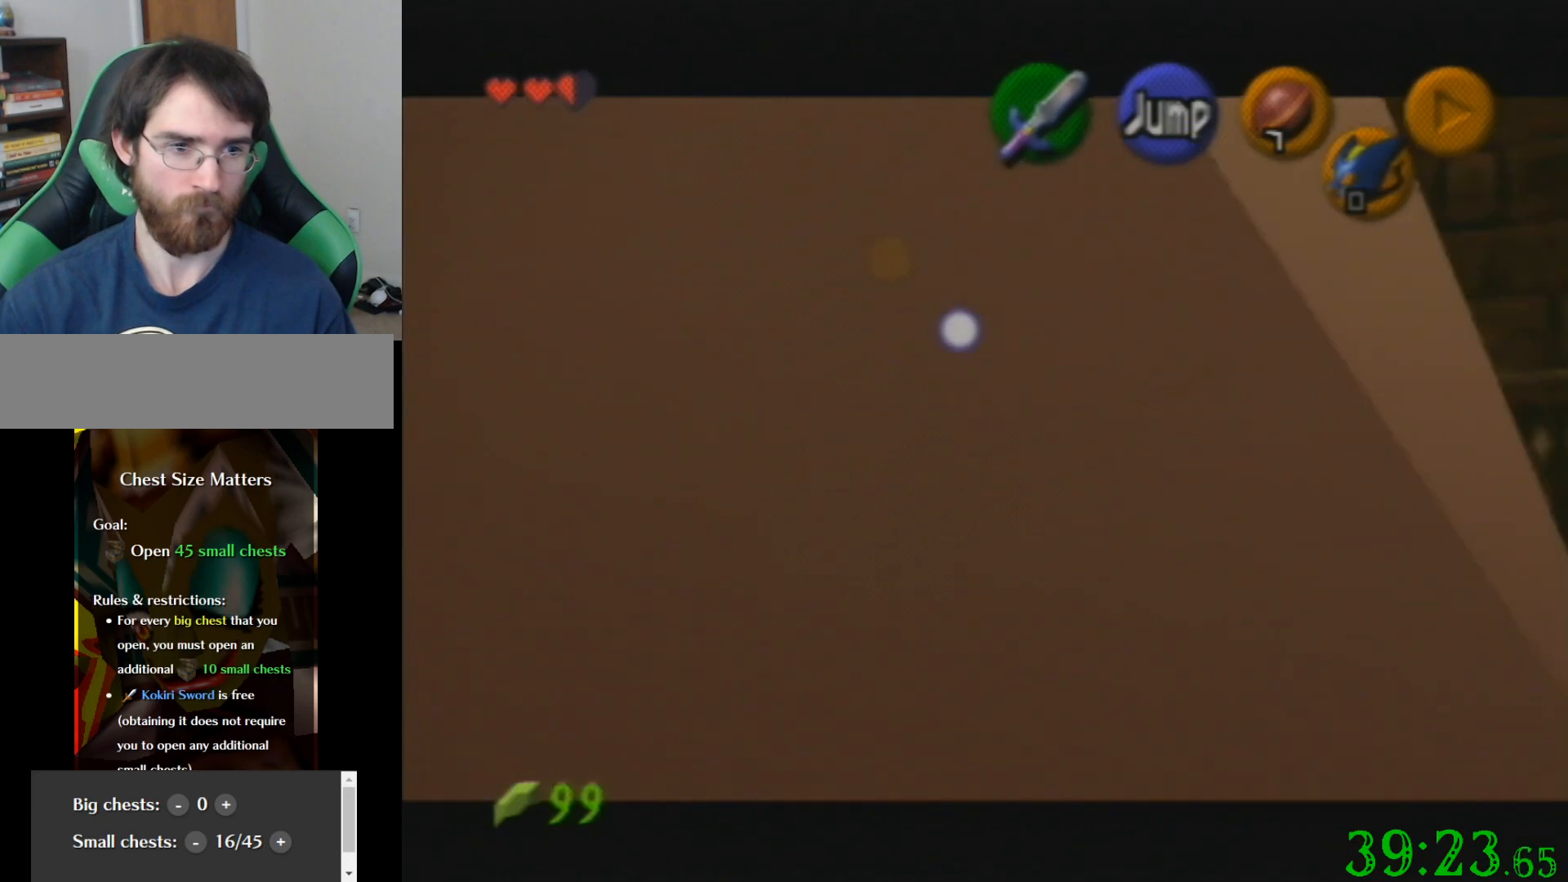
{"buttons": [], "left_stick": "center", "events": [[500, "R1", "up"], [500, "left_stick", "center"]]}
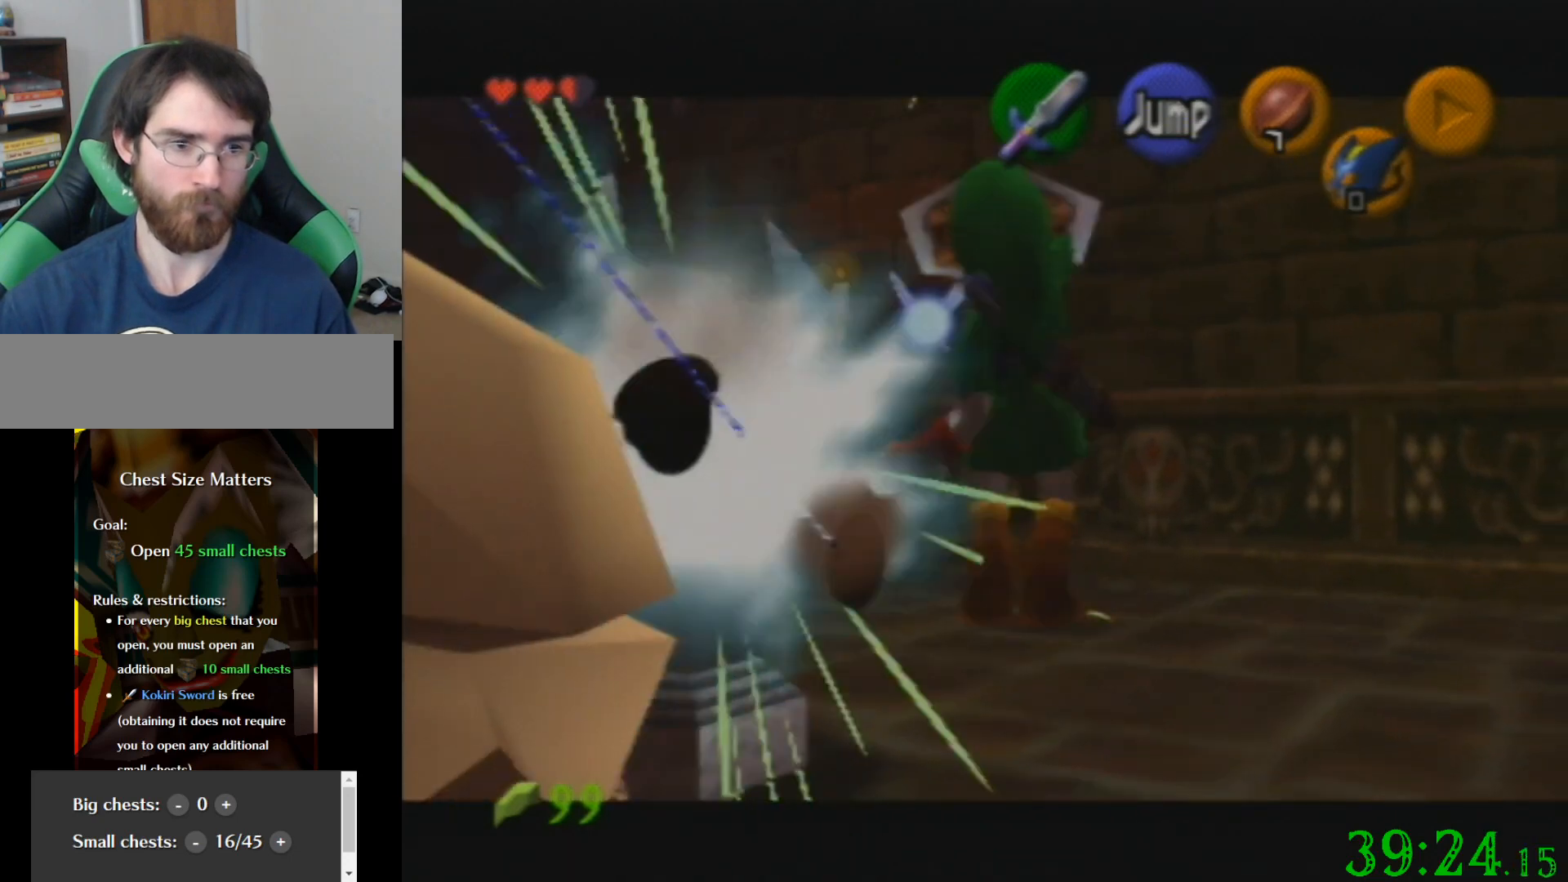
{"buttons": [], "left_stick": "up", "events": [[167, "left_stick", "up"]]}
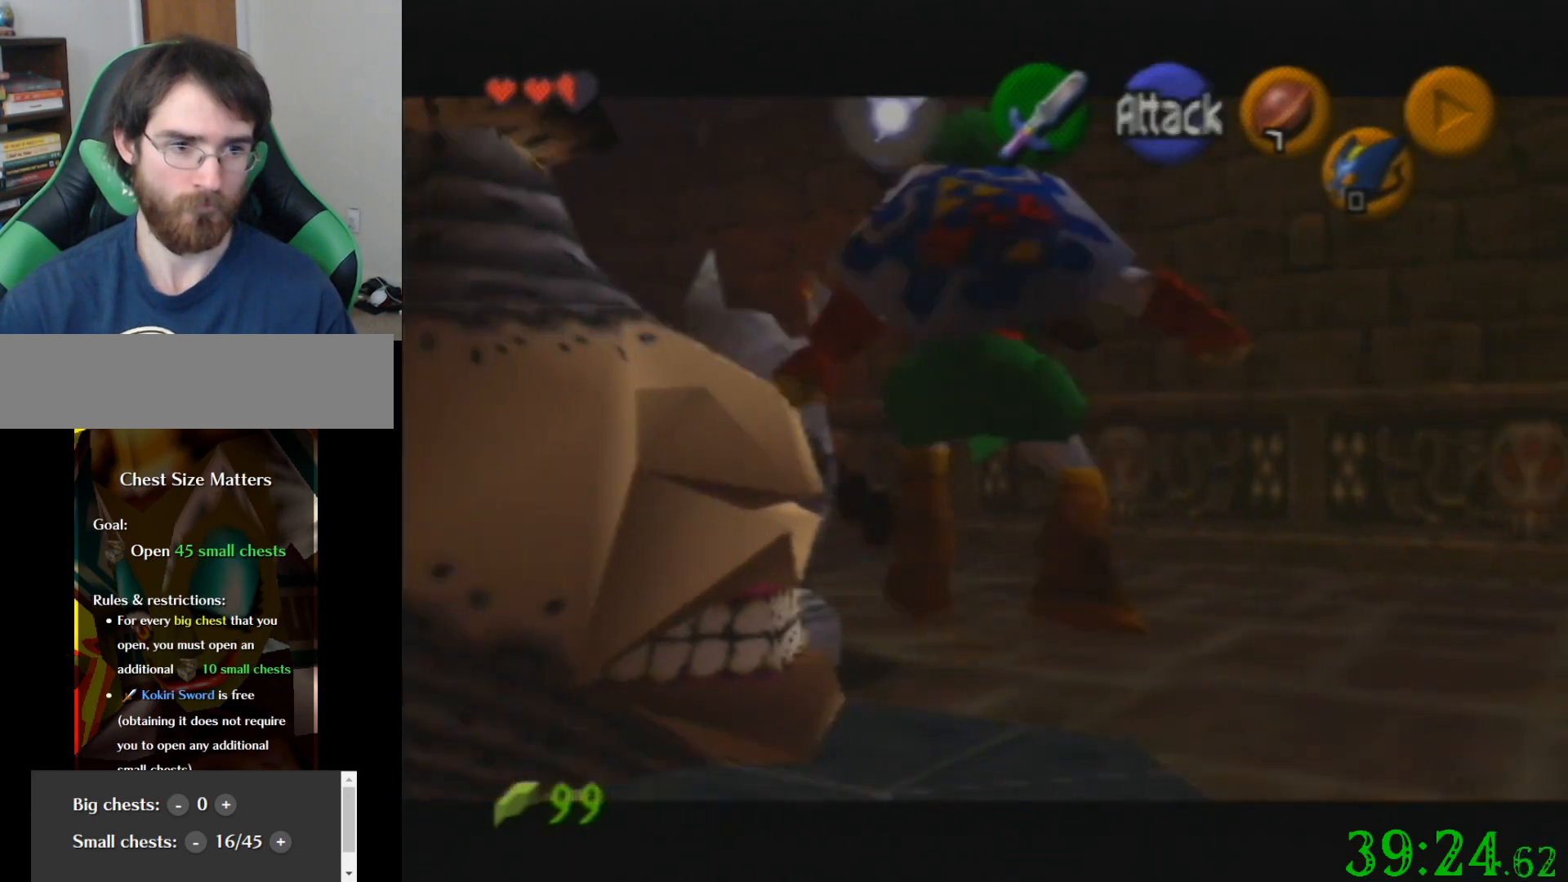
{"buttons": [], "left_stick": "up", "events": []}
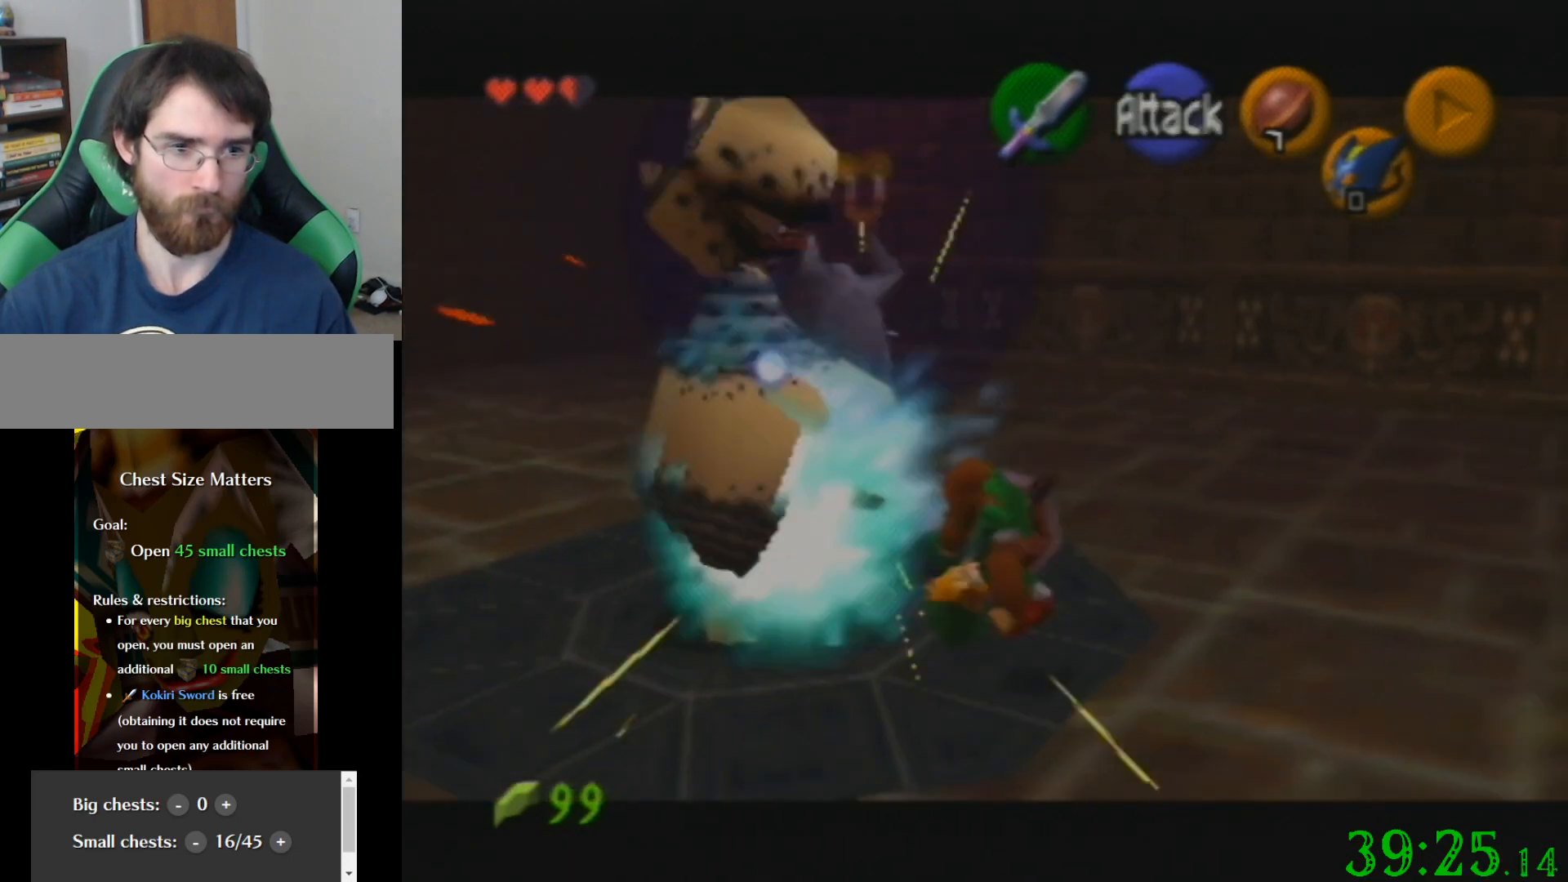
{"buttons": [], "left_stick": "up-left", "events": [[334, "left_stick", "up-left"]]}
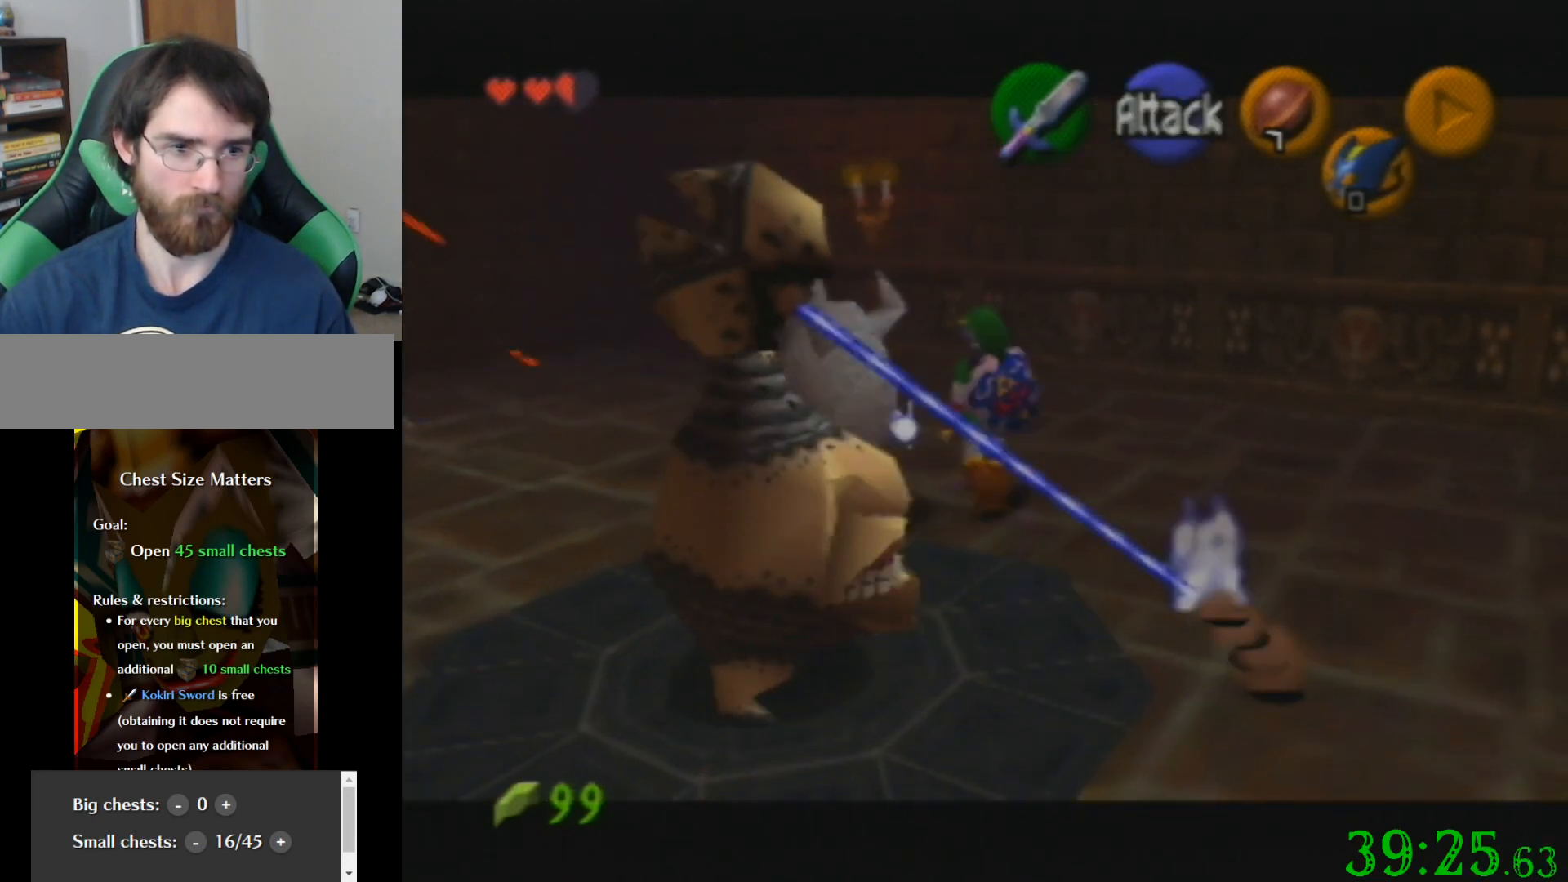
{"buttons": [], "left_stick": "up-left", "events": [[66, "left_stick", "up"], [166, "left_stick", "up-left"]]}
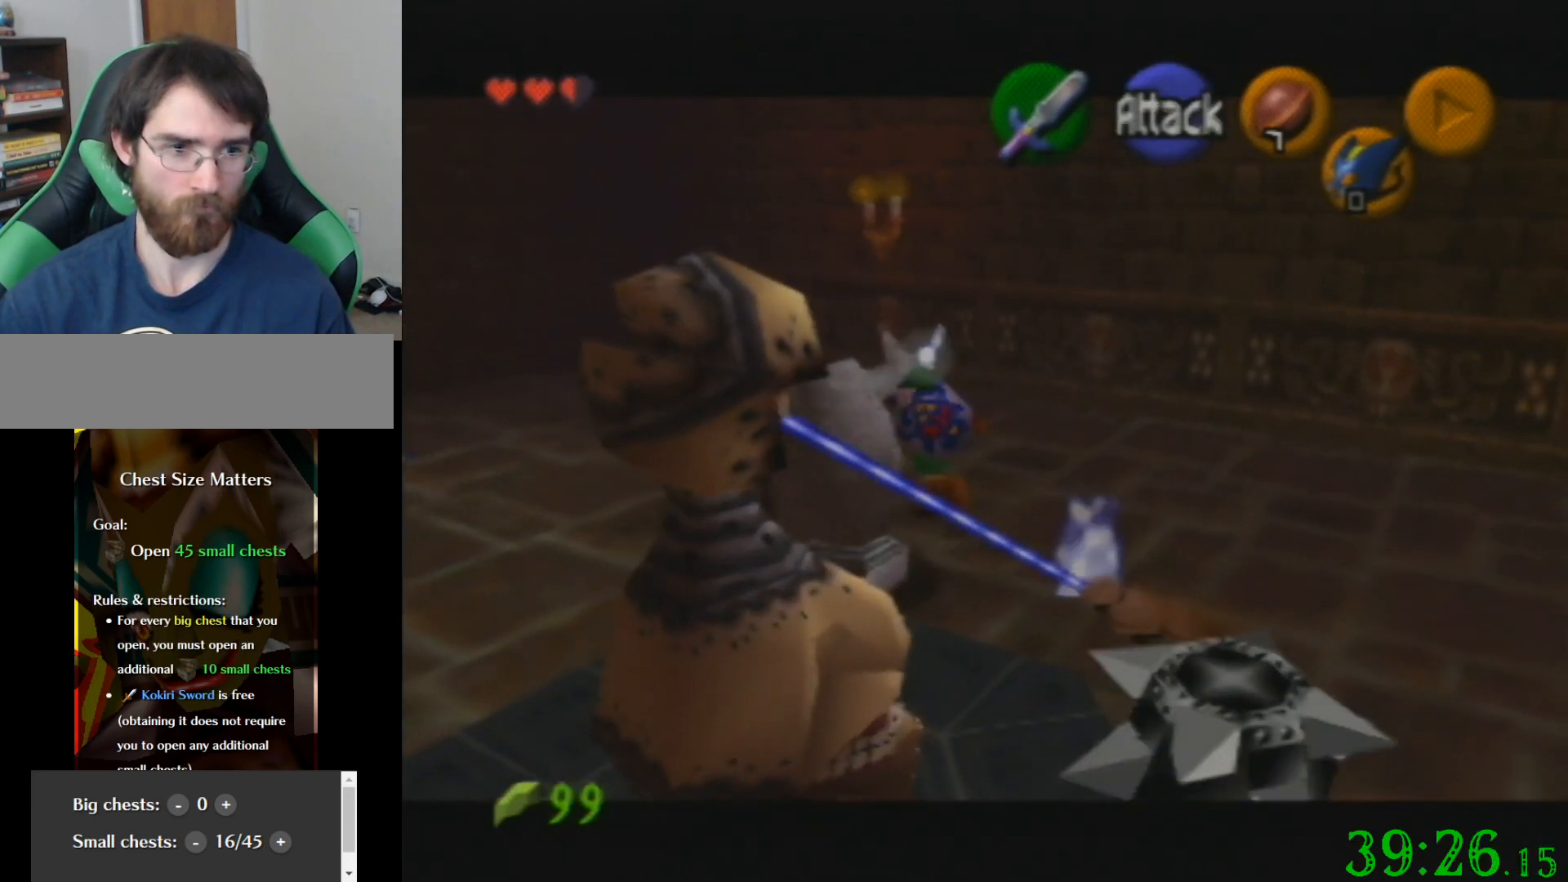
{"buttons": [], "left_stick": "down", "events": [[100, "left_stick", "center"], [367, "left_stick", "down"]]}
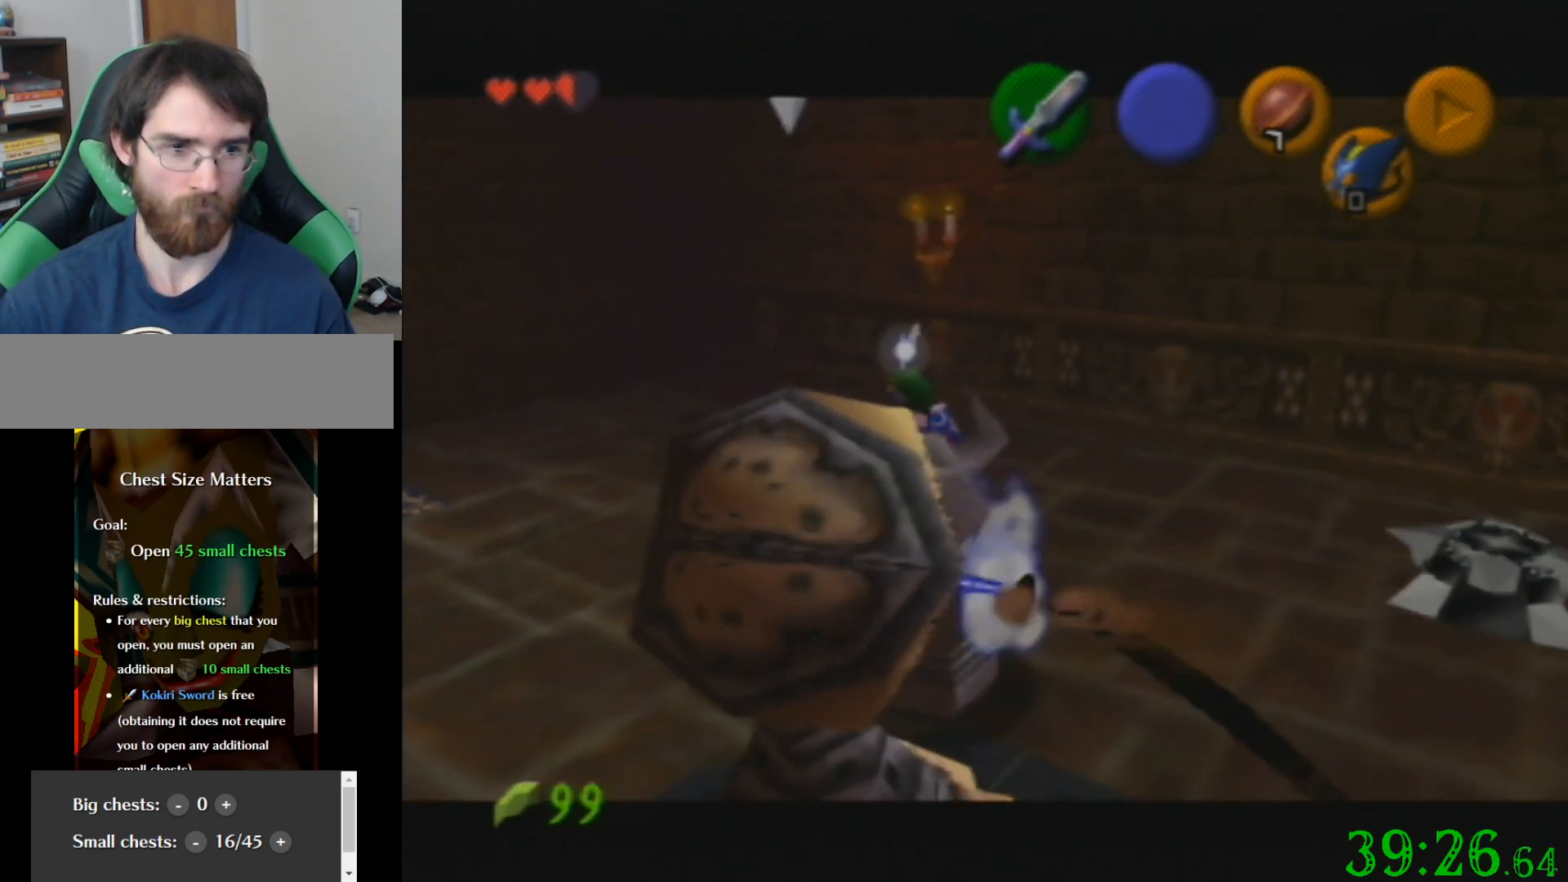
{"buttons": [], "left_stick": "center", "events": [[33, "C_UP", "down"], [33, "left_stick", "center"], [166, "C_UP", "up"]]}
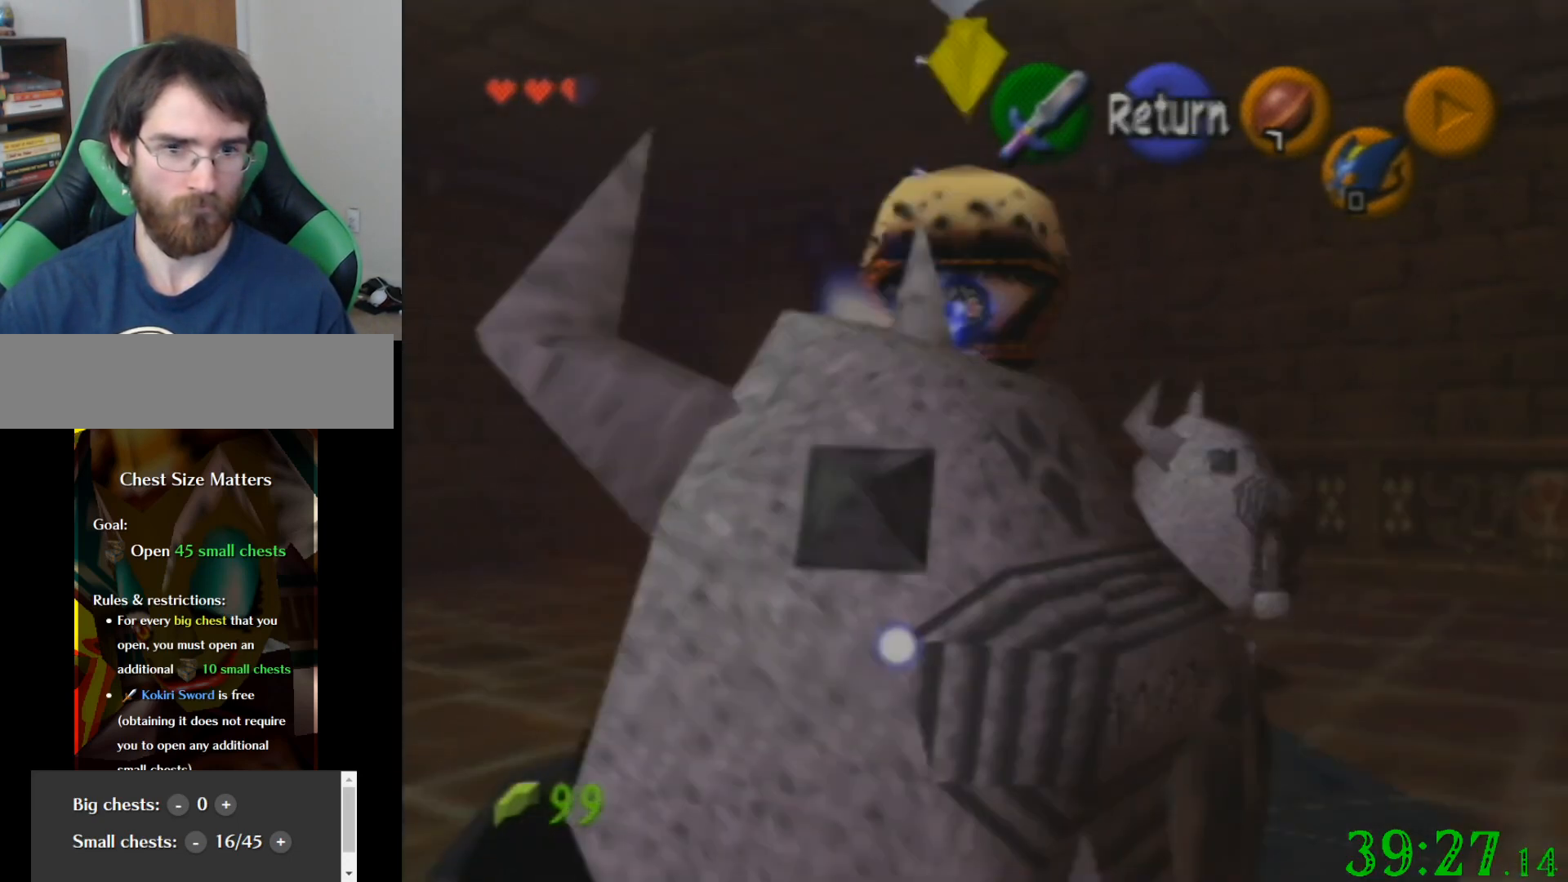
{"buttons": [], "left_stick": "center", "events": []}
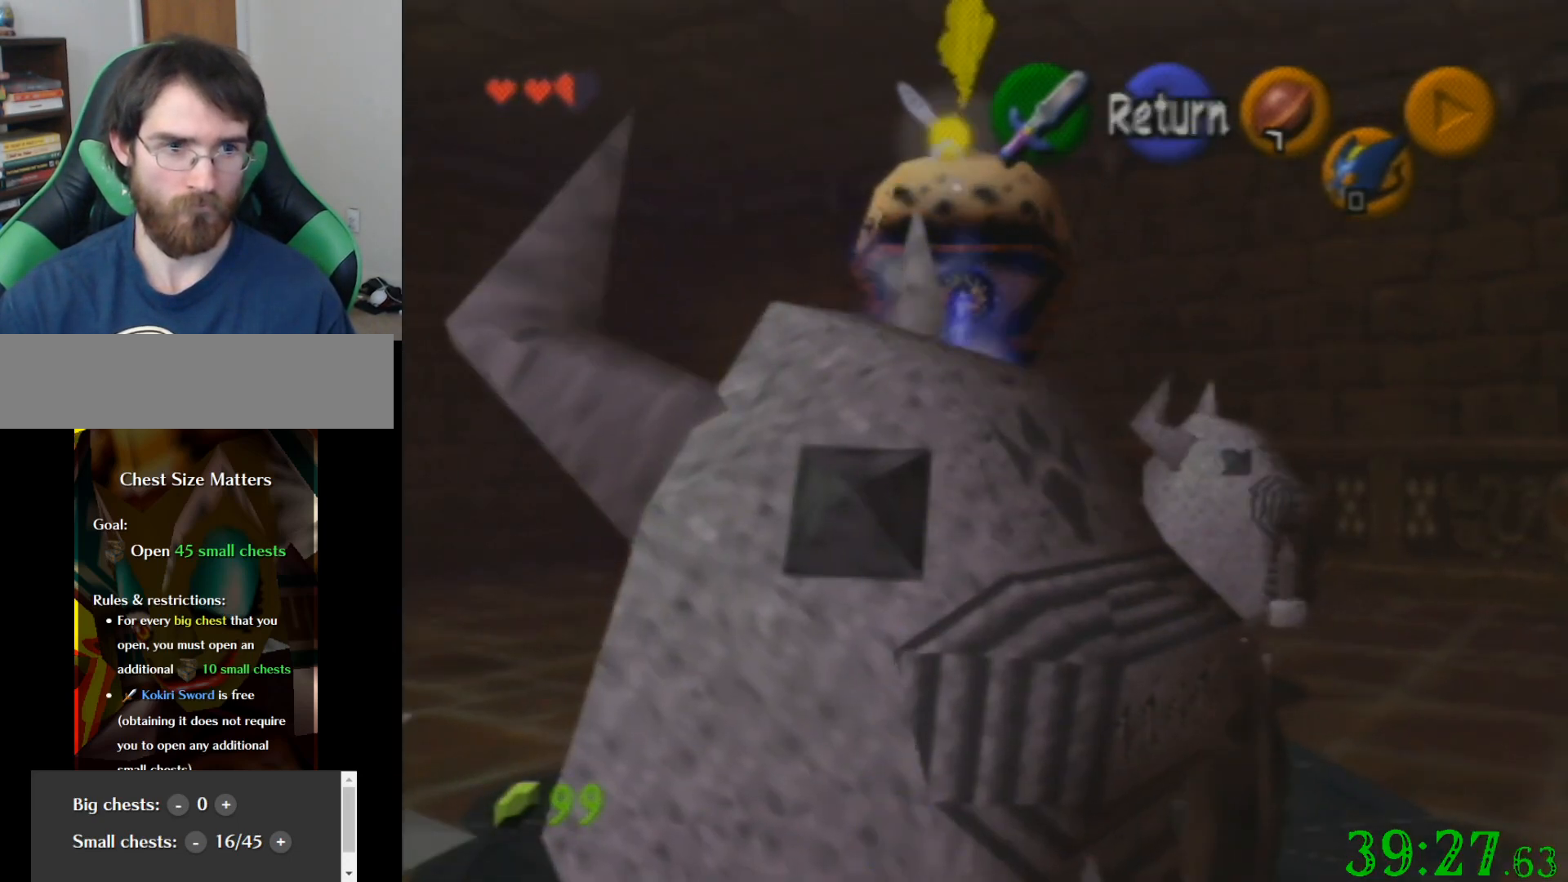
{"buttons": [], "left_stick": "center", "events": [[300, "left_stick", "left"], [433, "left_stick", "center"]]}
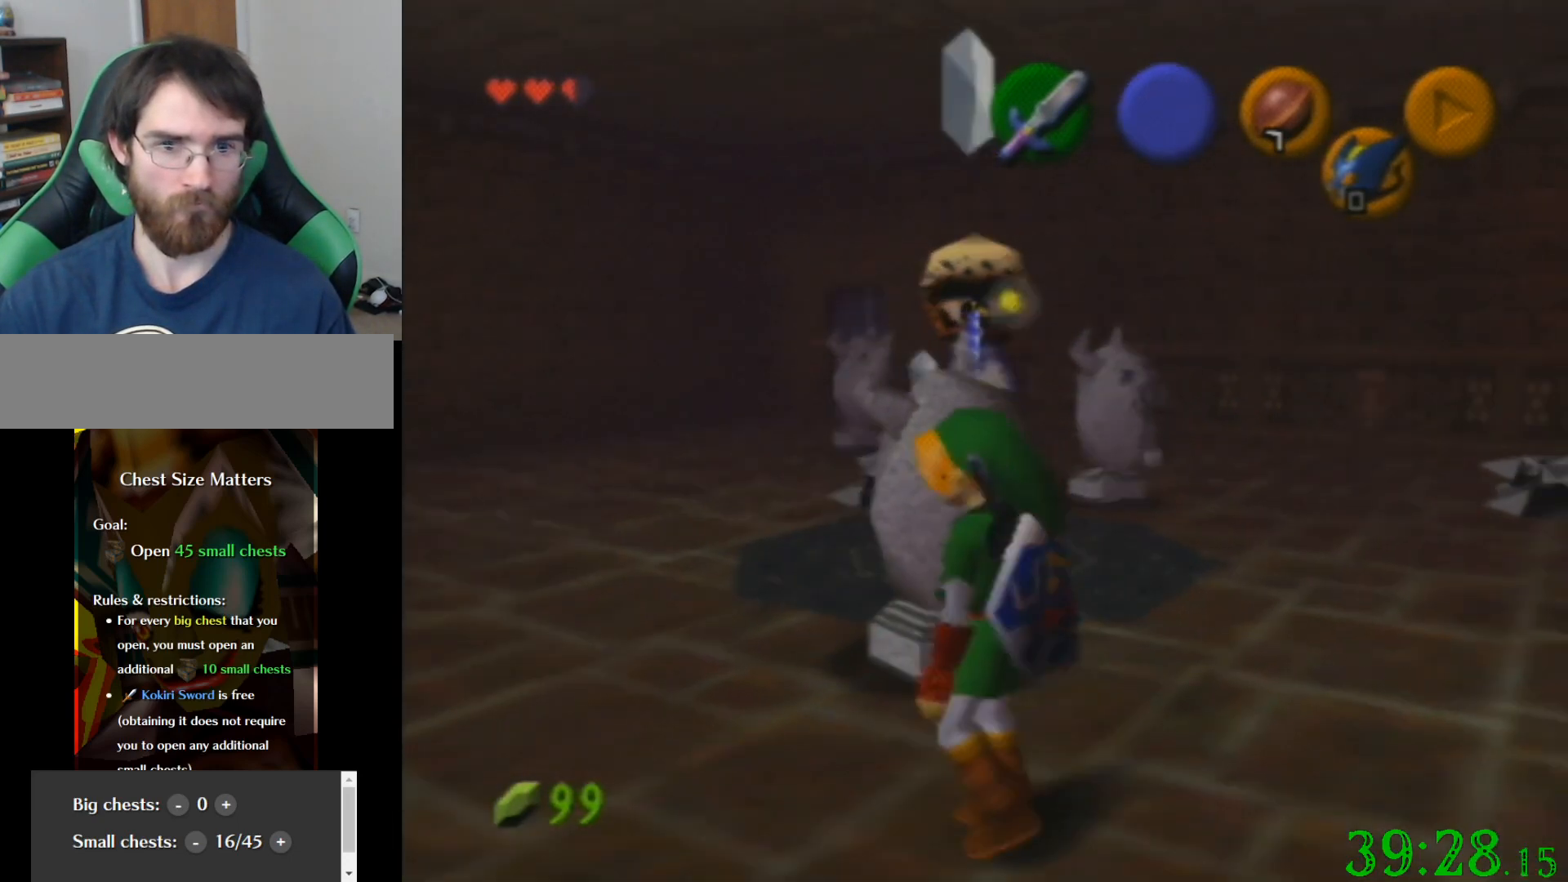
{"buttons": [], "left_stick": "center", "events": [[67, "left_stick", "up"], [234, "left_stick", "center"], [300, "left_stick", "down"], [434, "left_stick", "center"]]}
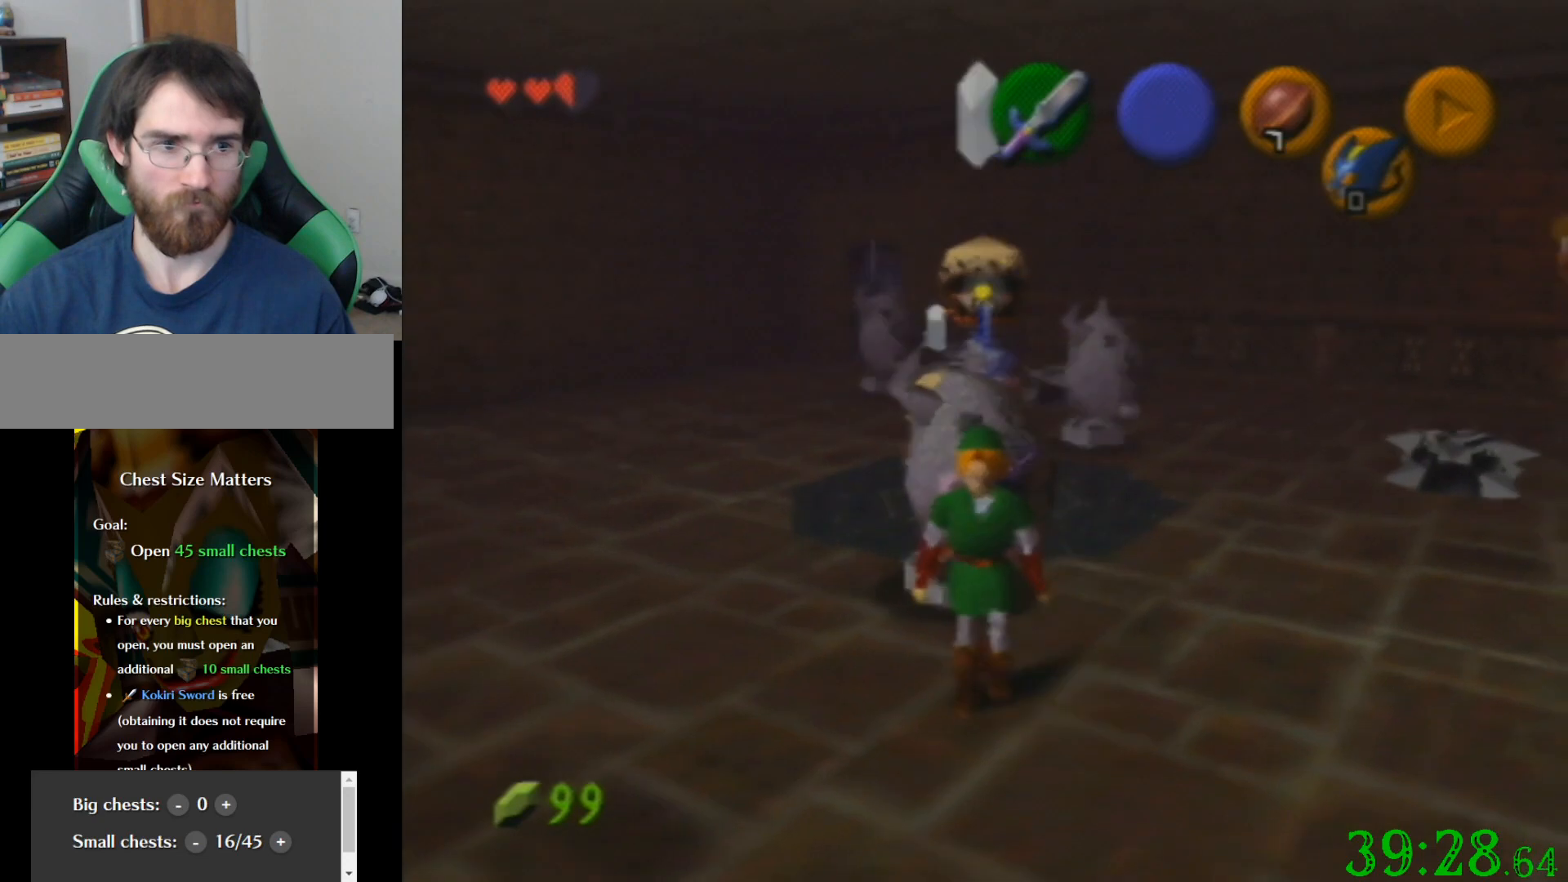
{"buttons": ["R1"], "left_stick": "center", "events": [[200, "left_stick", "down-right"], [433, "R1", "down"], [467, "left_stick", "center"]]}
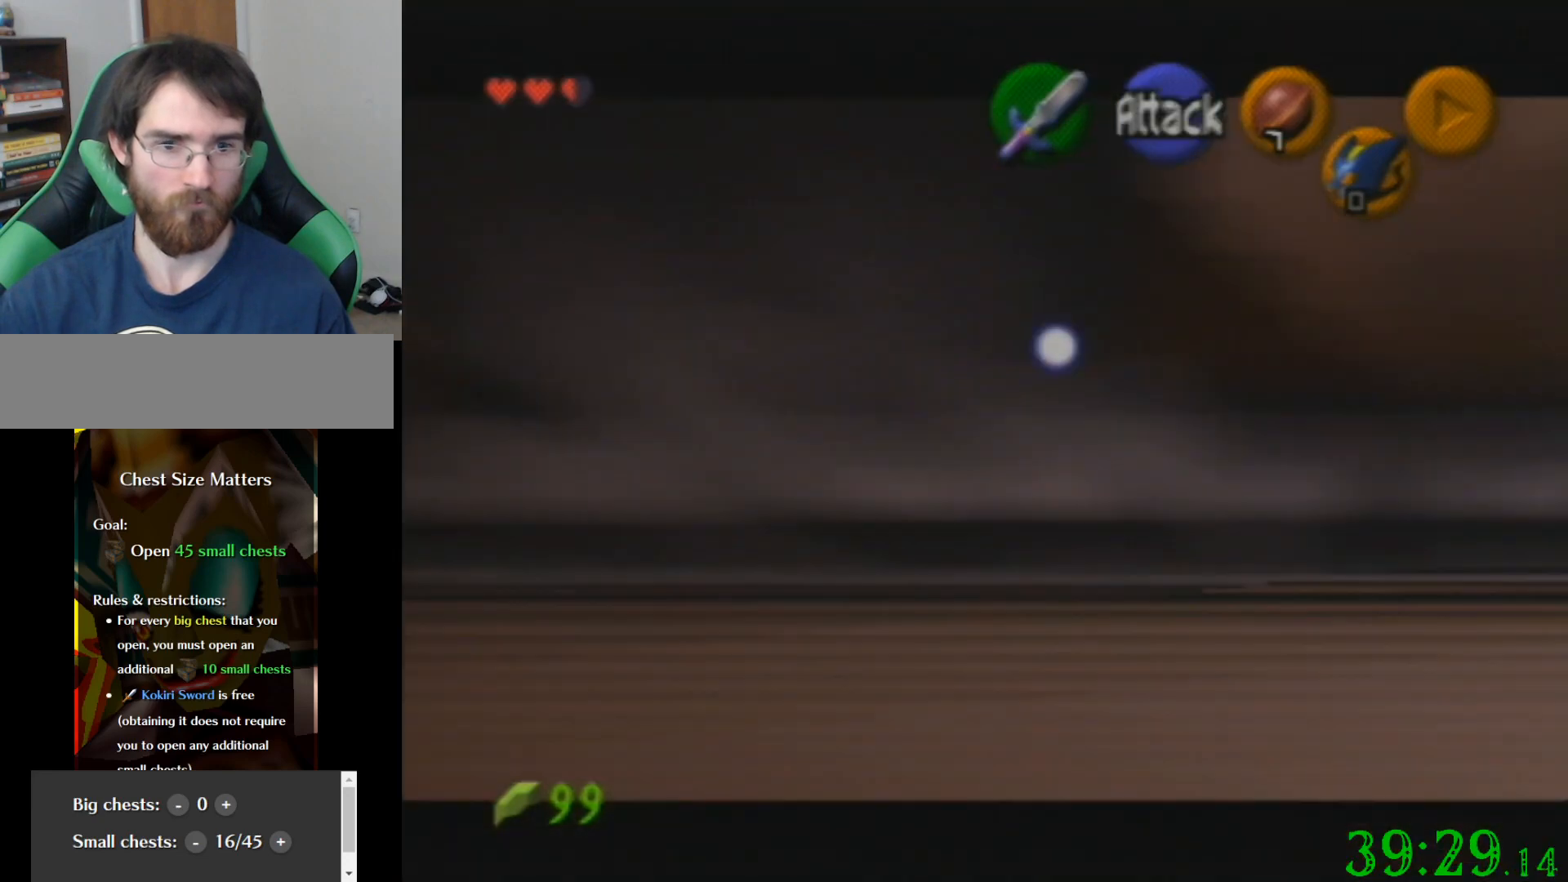
{"buttons": ["R1"], "left_stick": "down", "events": [[67, "left_stick", "down"]]}
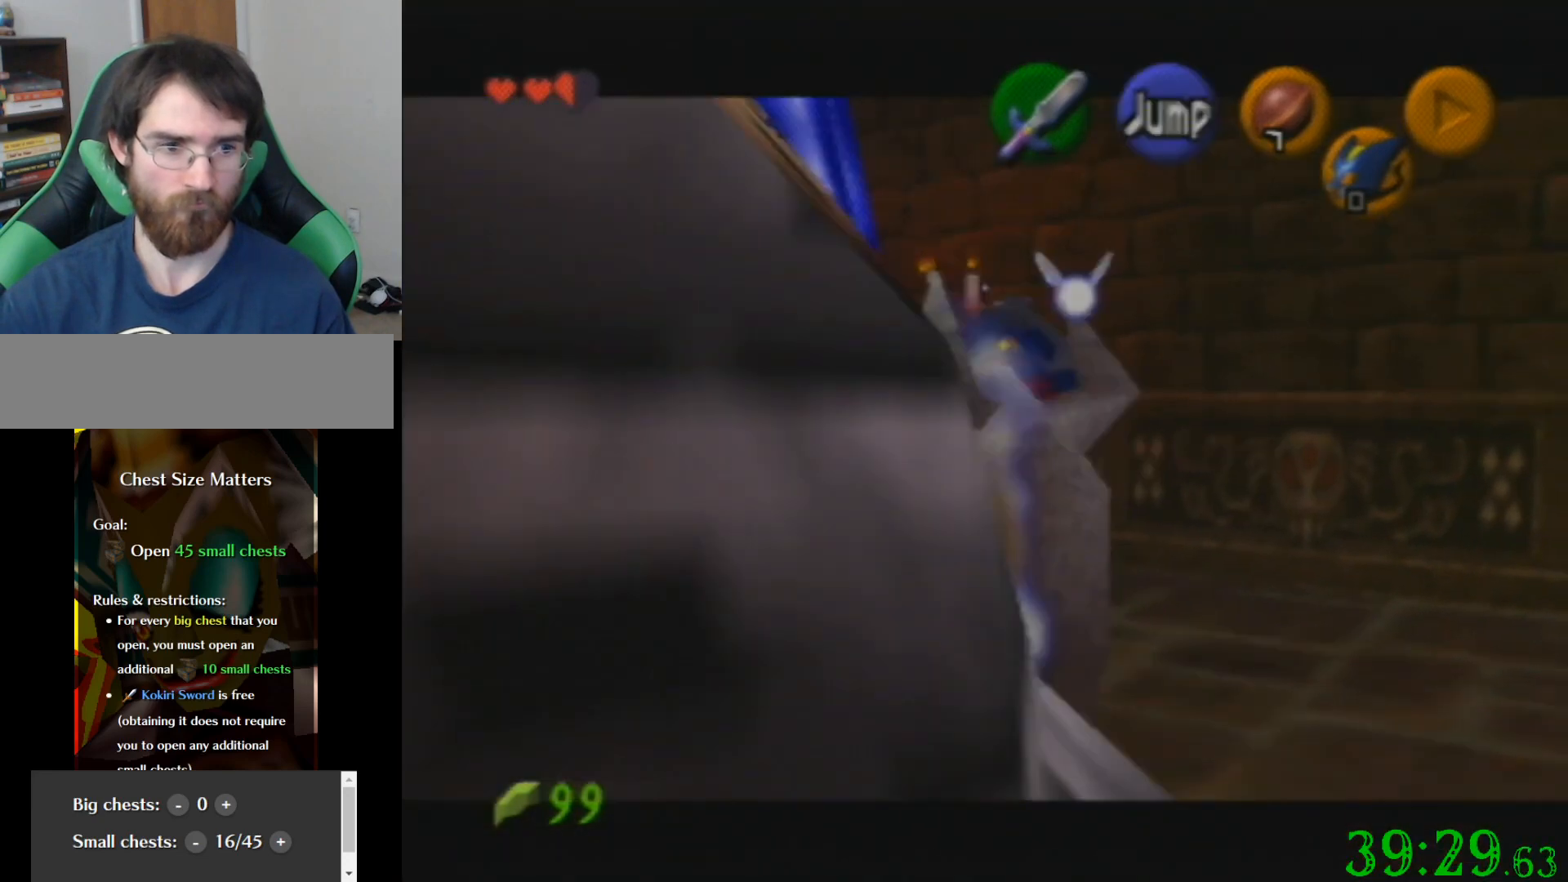
{"buttons": ["R1"], "left_stick": "down", "events": []}
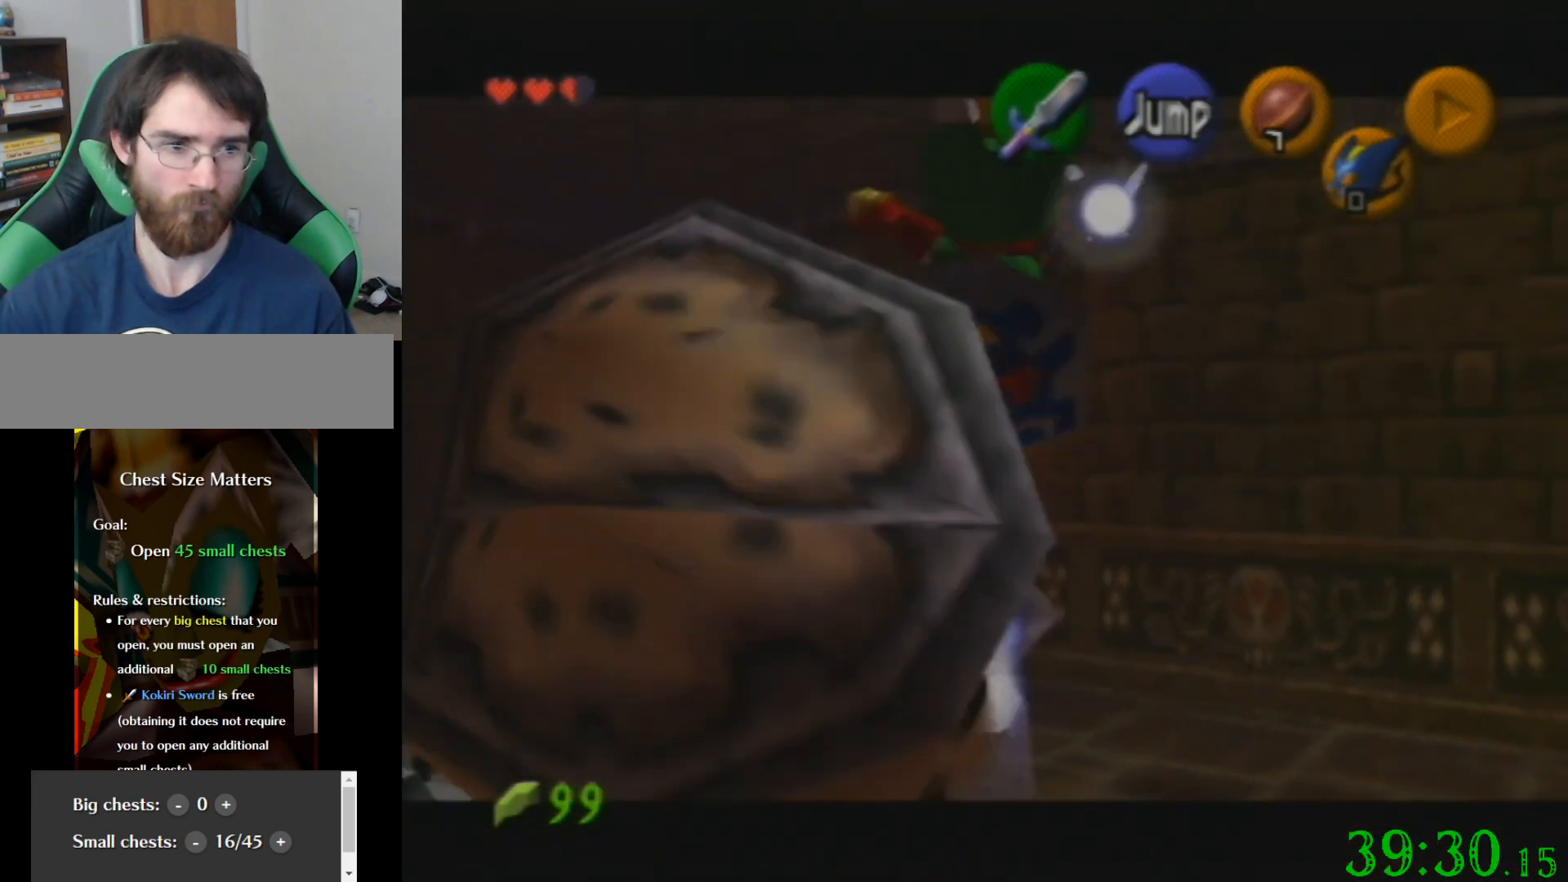
{"buttons": [], "left_stick": "center", "events": [[434, "R1", "up"], [467, "left_stick", "center"]]}
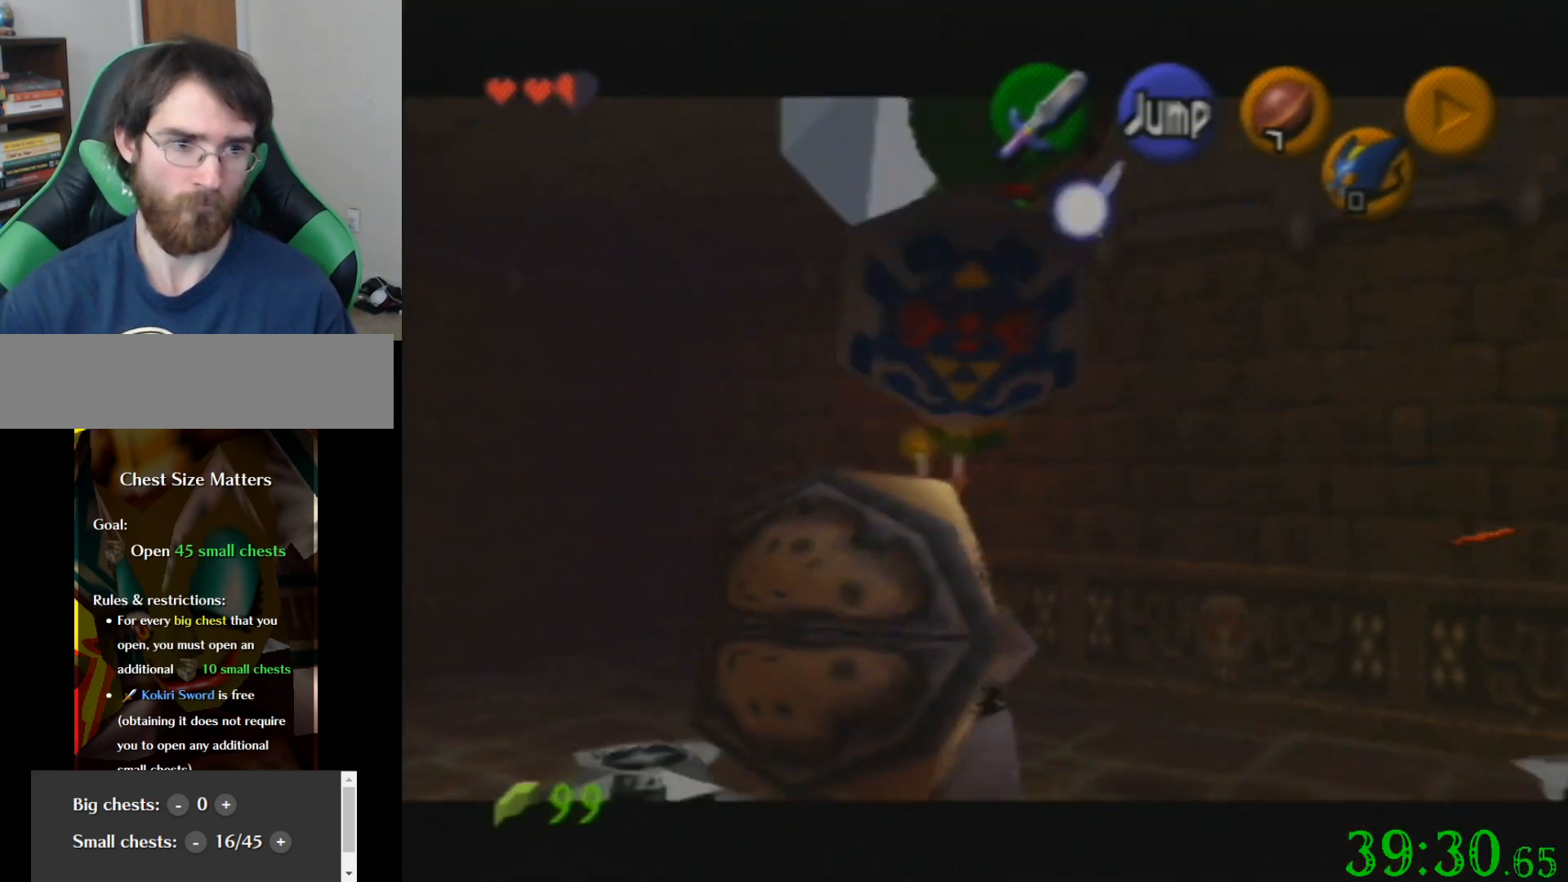
{"buttons": [], "left_stick": "up", "events": [[333, "left_stick", "up"]]}
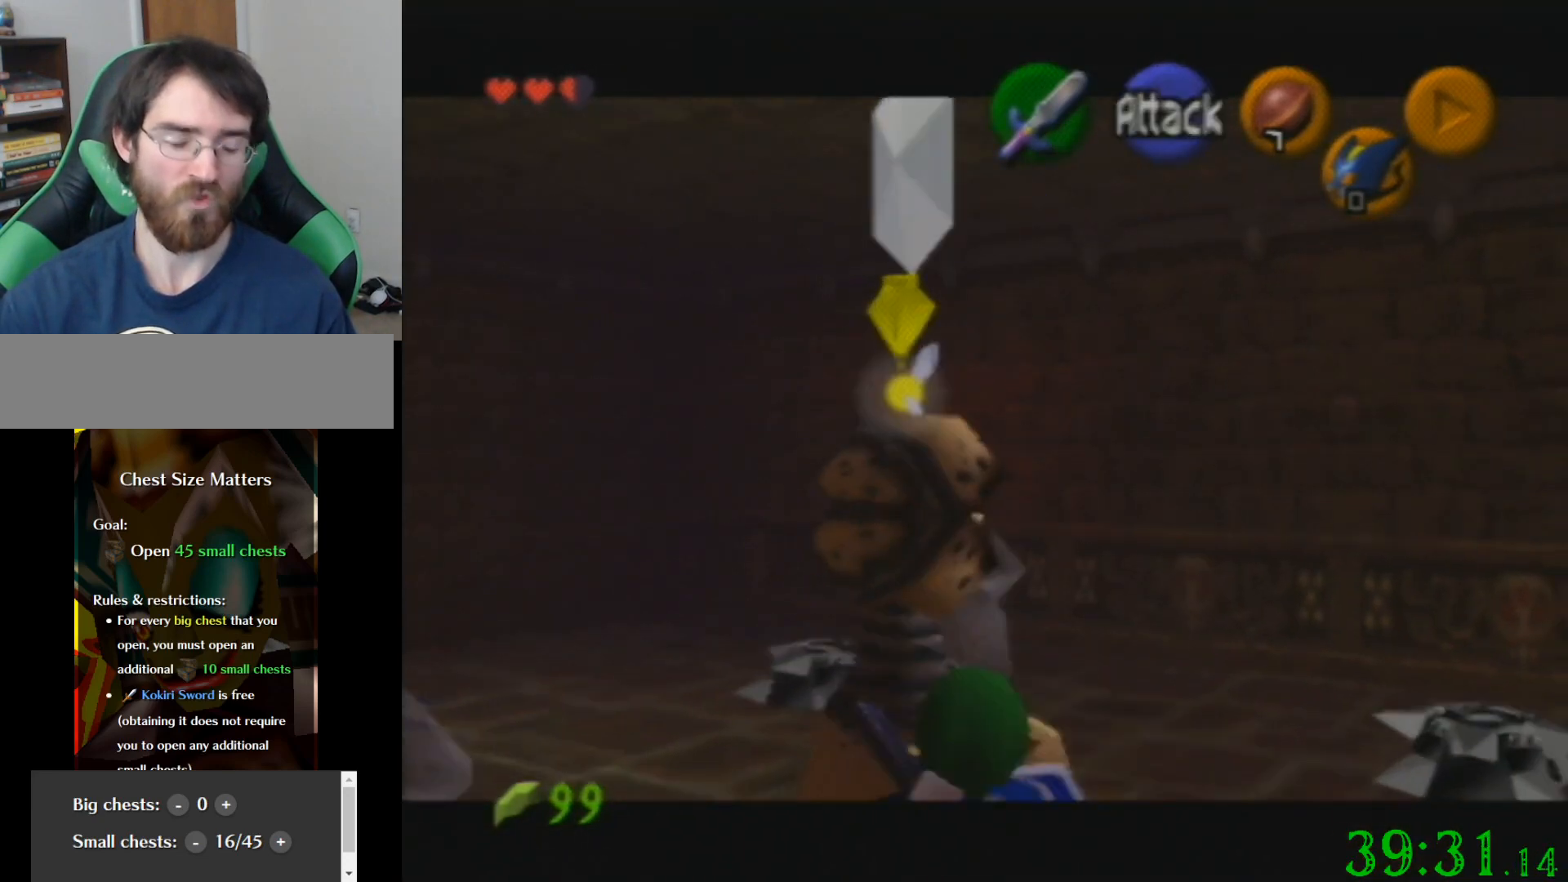
{"buttons": [], "left_stick": "up", "events": []}
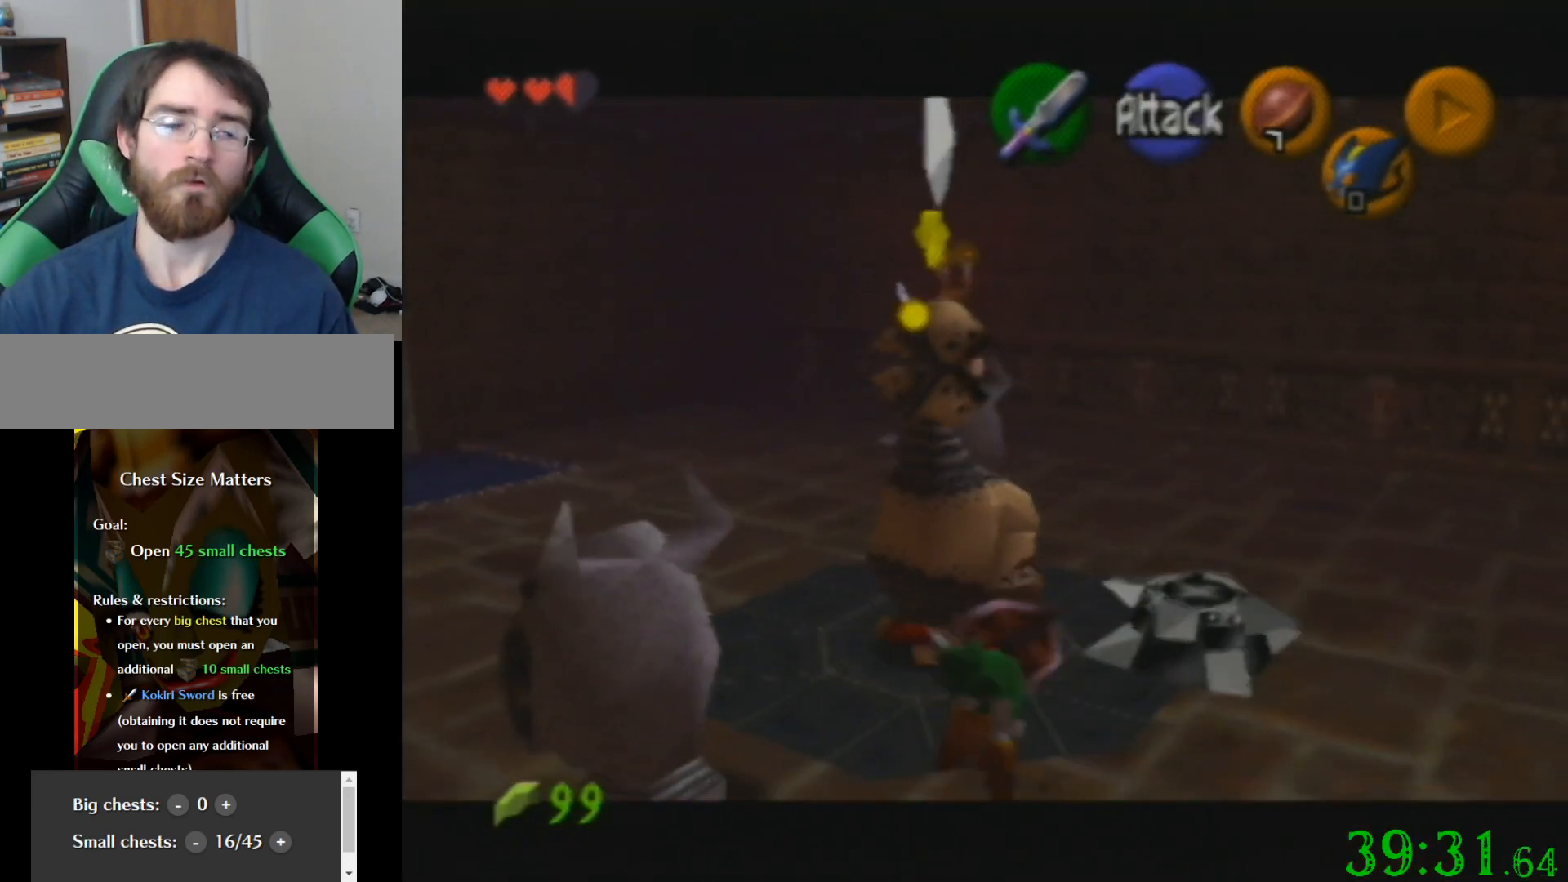
{"buttons": [], "left_stick": "up-right", "events": [[367, "left_stick", "up-right"]]}
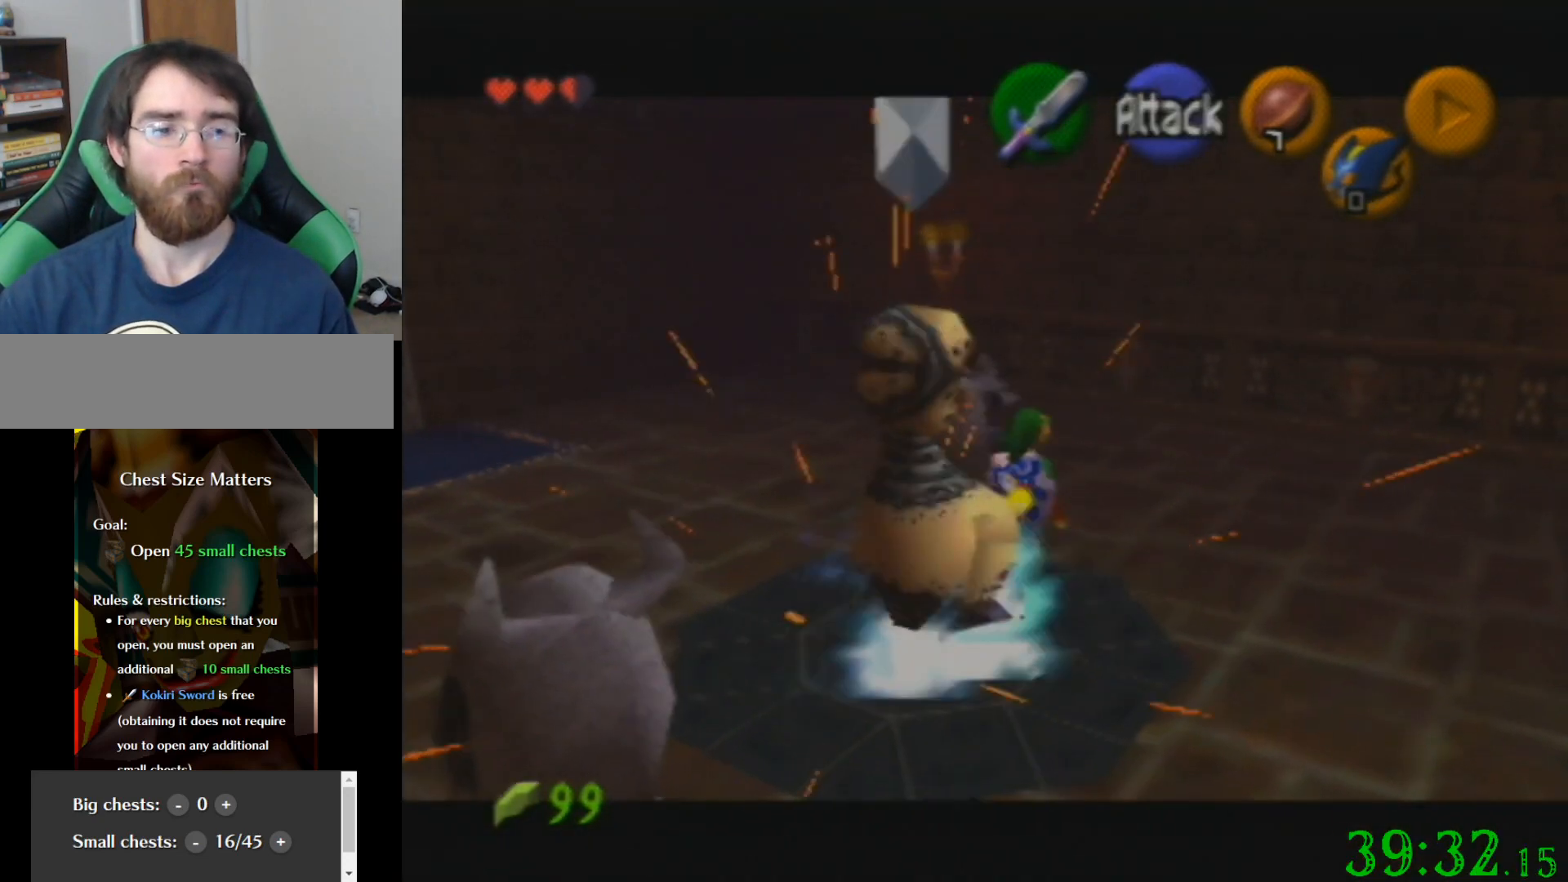
{"buttons": [], "left_stick": "up", "events": [[100, "left_stick", "up"]]}
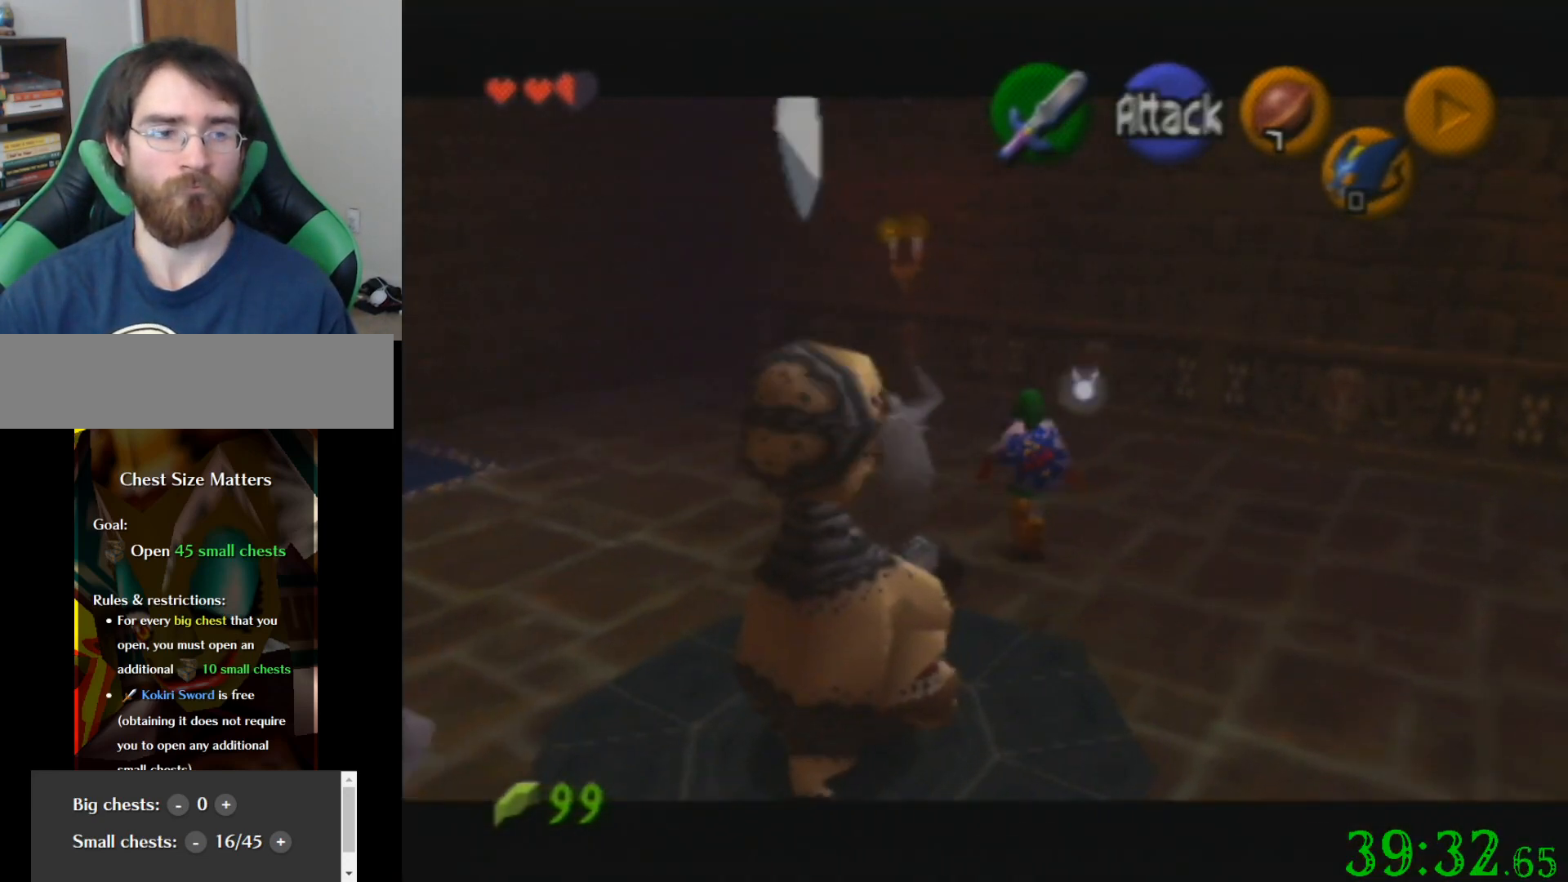
{"buttons": [], "left_stick": "center", "events": [[33, "left_stick", "up-left"], [400, "left_stick", "center"]]}
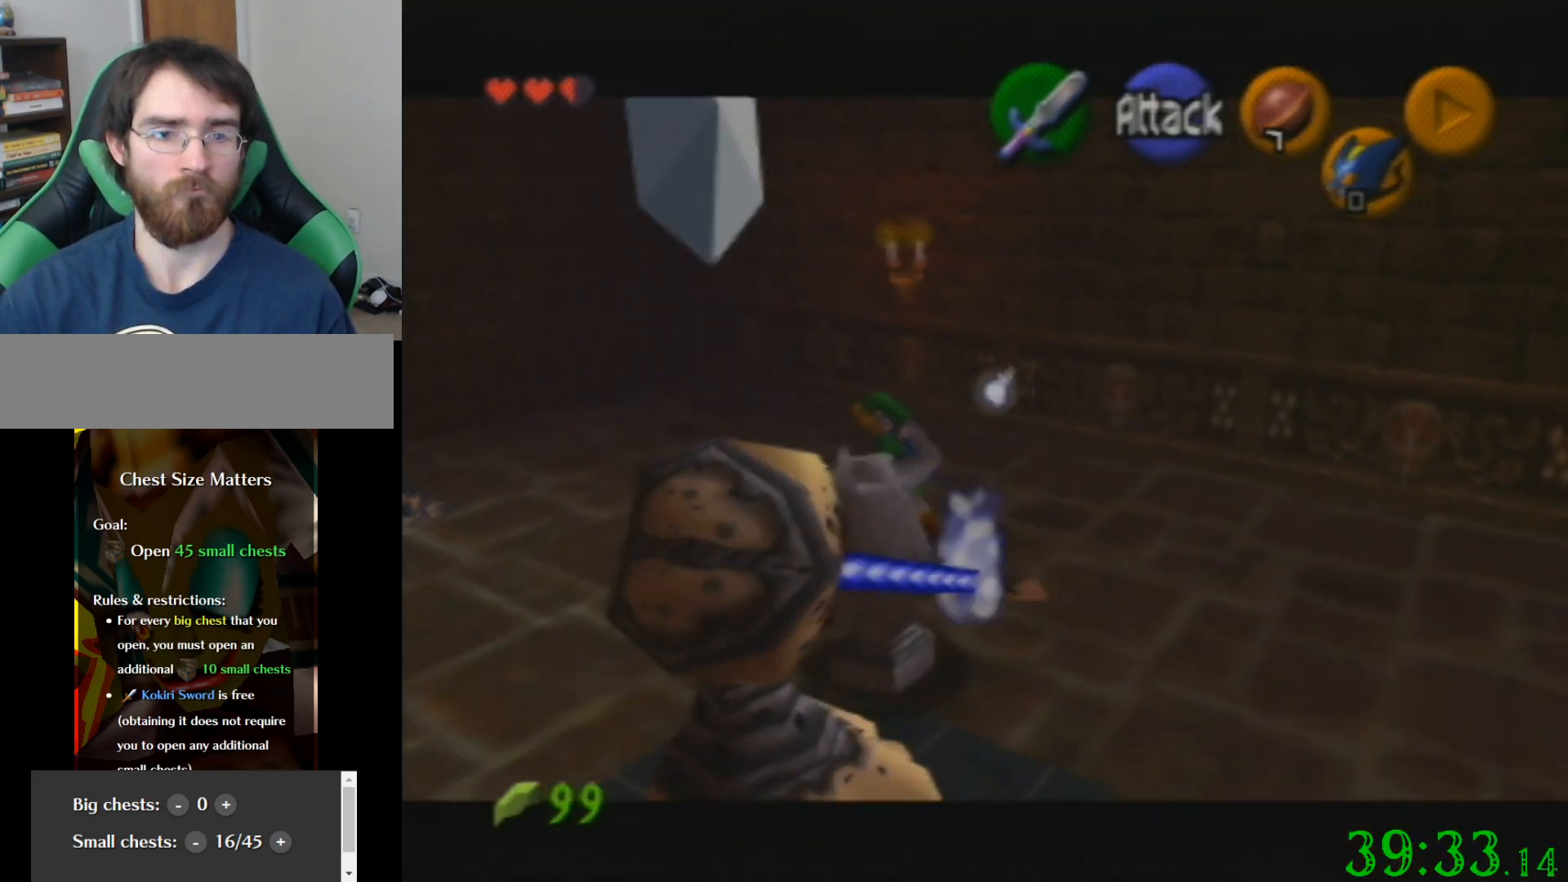
{"buttons": [], "left_stick": "center", "events": [[267, "left_stick", "down"], [400, "C_UP", "down"], [400, "left_stick", "center"], [501, "C_UP", "up"]]}